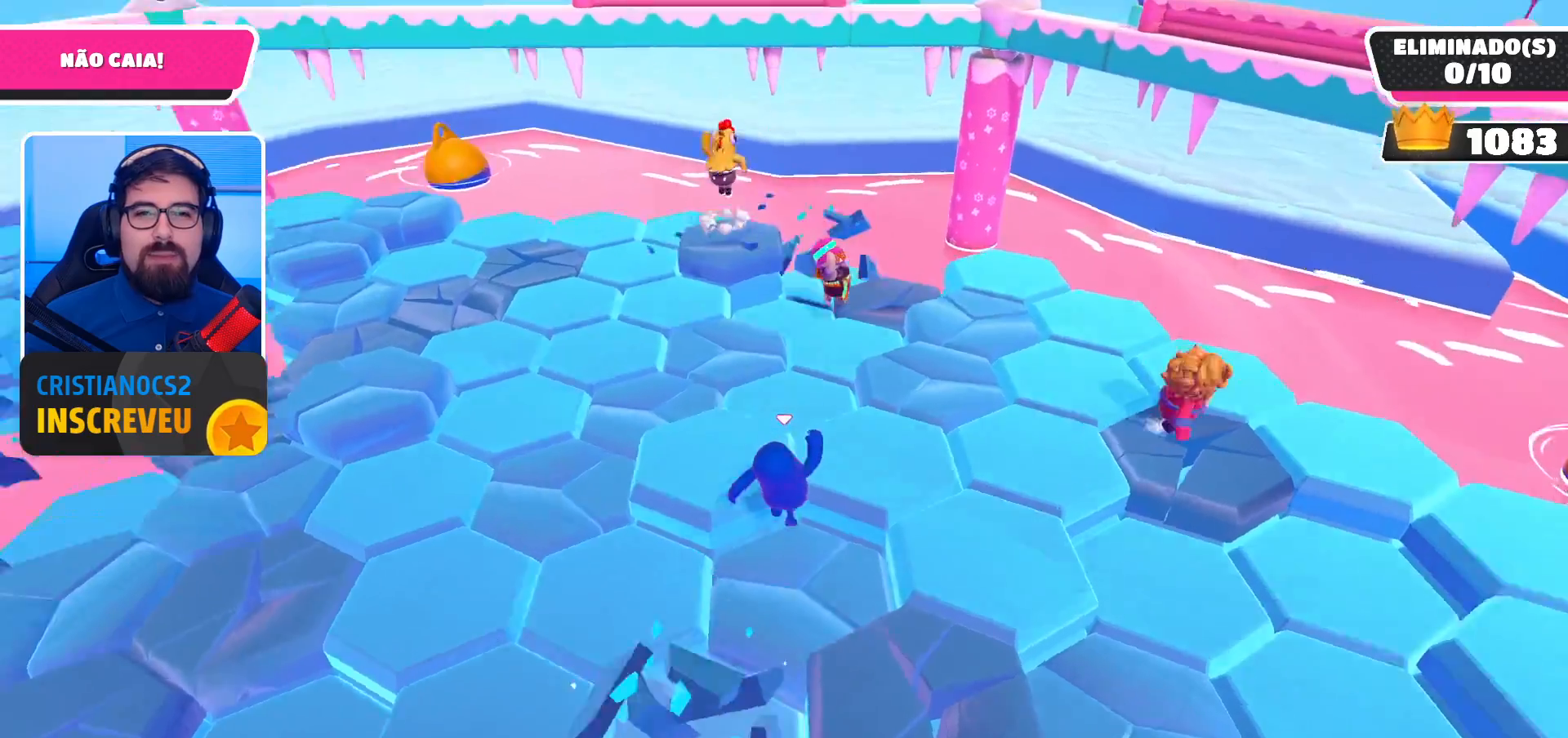
Gameplay with a controller (Xbox layout); each line is a JSON object with the inputs held at the frame after it. "events" lists button and stick changes between this image and that frame as [ms after this image, input, new state], when the widget could be followed in between.
{"buttons": [], "left_stick": "up", "right_stick": "center", "events": [[67, "left_stick", "up-right"], [67, "right_stick", "center"], [267, "left_stick", "up"], [300, "A", "down"], [433, "A", "up"]]}
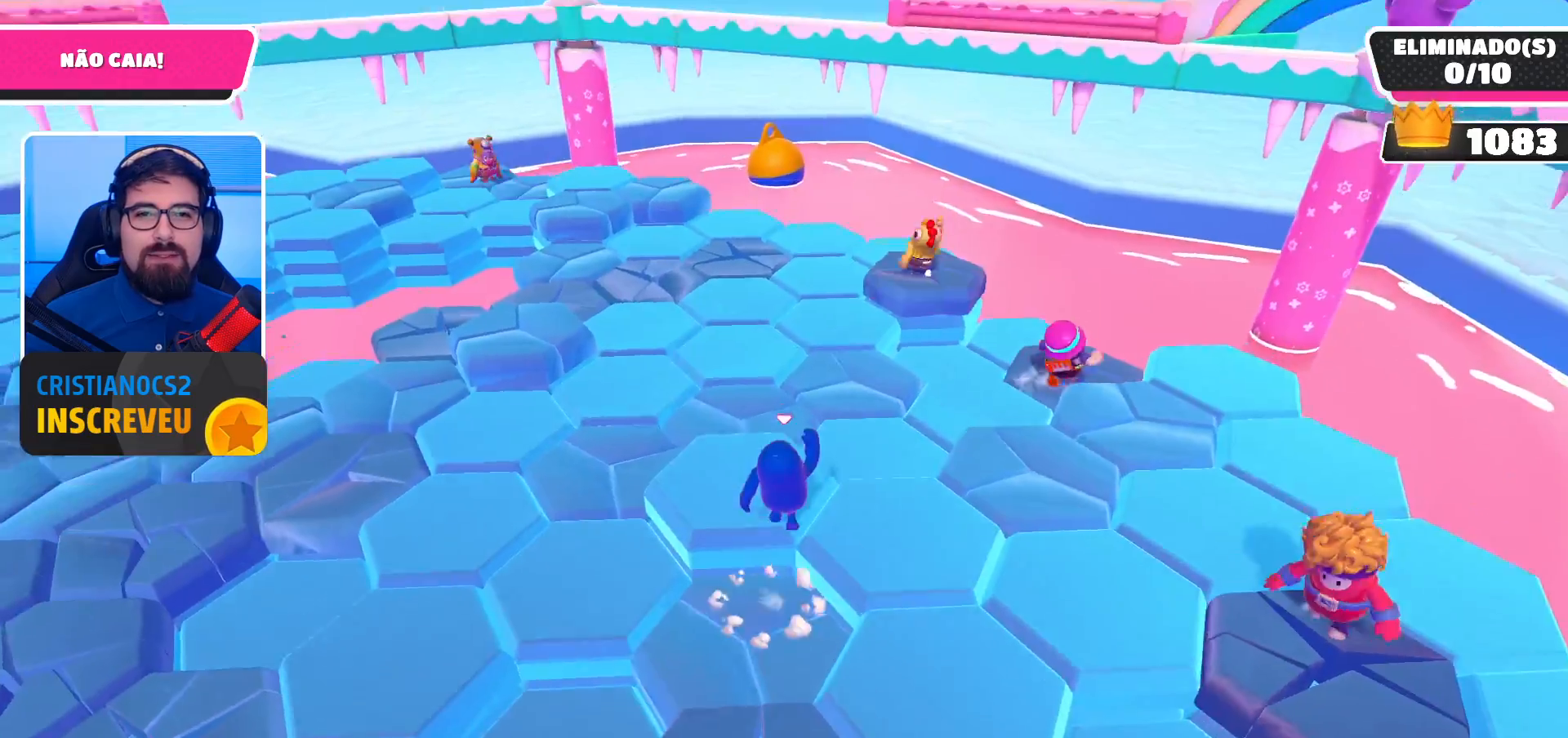
{"buttons": ["A"], "left_stick": "up-left", "right_stick": "center", "events": [[100, "left_stick", "center"], [167, "right_stick", "left"], [200, "left_stick", "down-left"], [333, "left_stick", "left"], [367, "right_stick", "center"], [433, "left_stick", "up-left"], [500, "A", "down"]]}
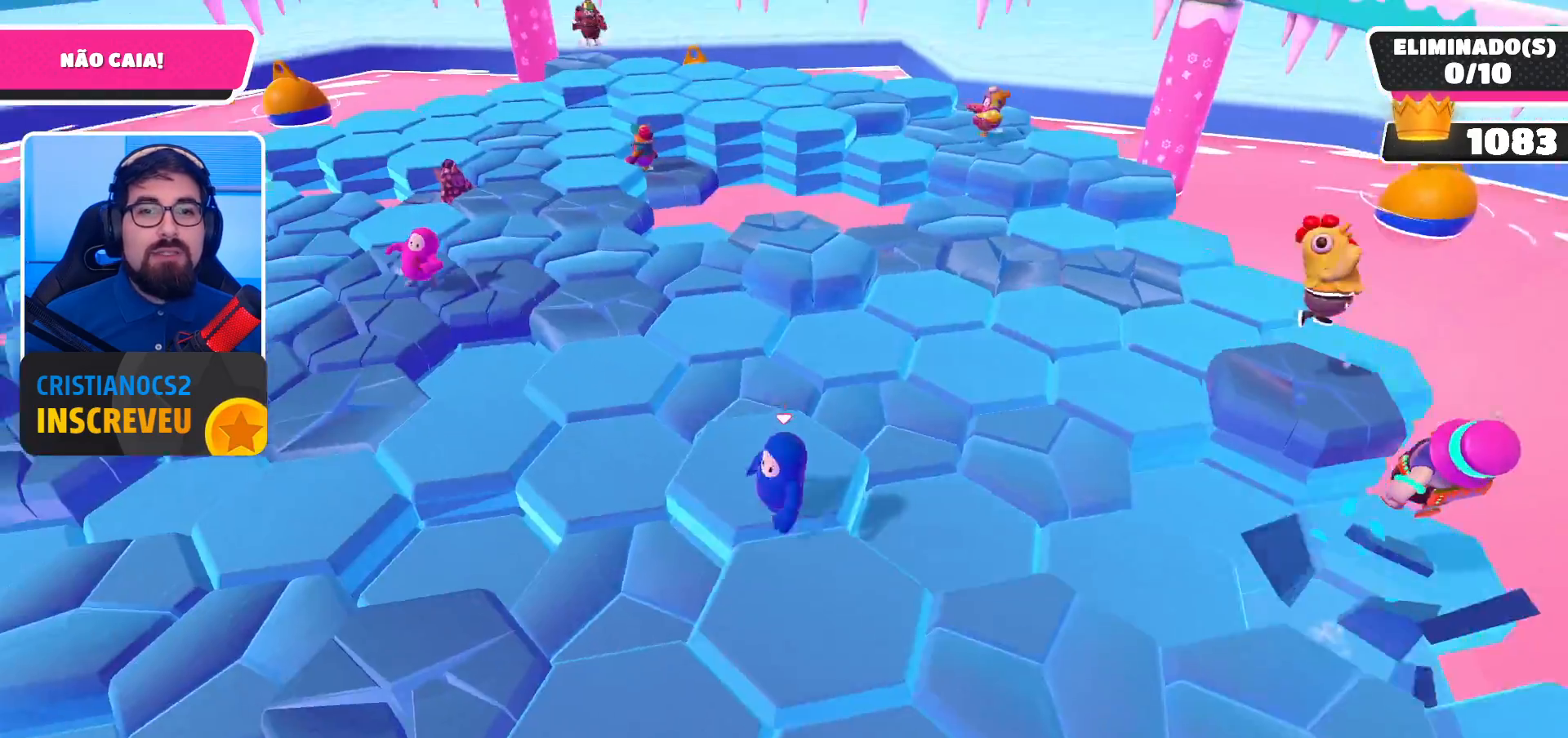
{"buttons": [], "left_stick": "center", "right_stick": "down-left", "events": [[33, "left_stick", "center"], [100, "A", "up"], [300, "left_stick", "up"], [367, "right_stick", "down-left"], [467, "left_stick", "center"]]}
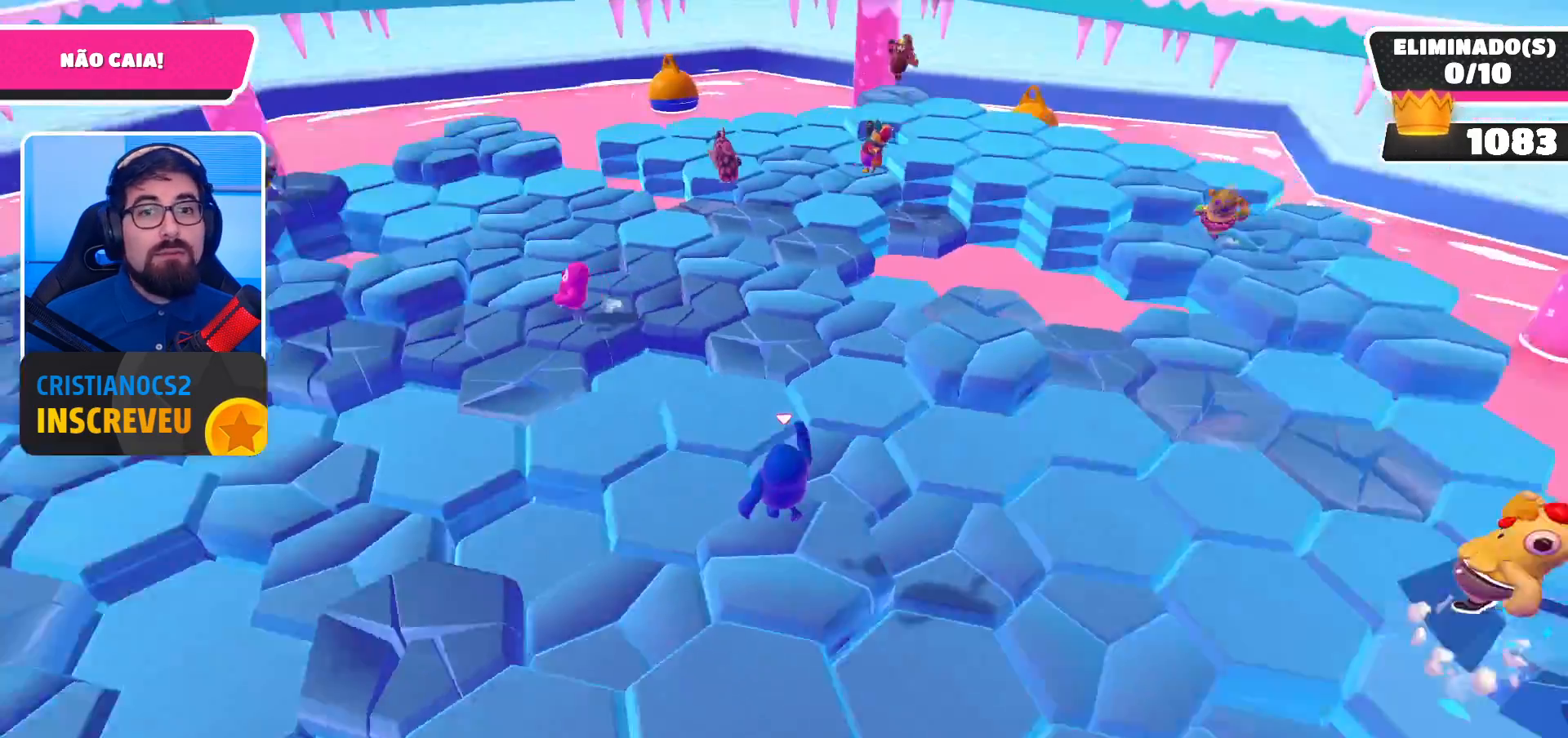
{"buttons": [], "left_stick": "down-right", "right_stick": "center", "events": [[67, "right_stick", "center"], [233, "A", "down"], [333, "A", "up"], [500, "left_stick", "down-right"]]}
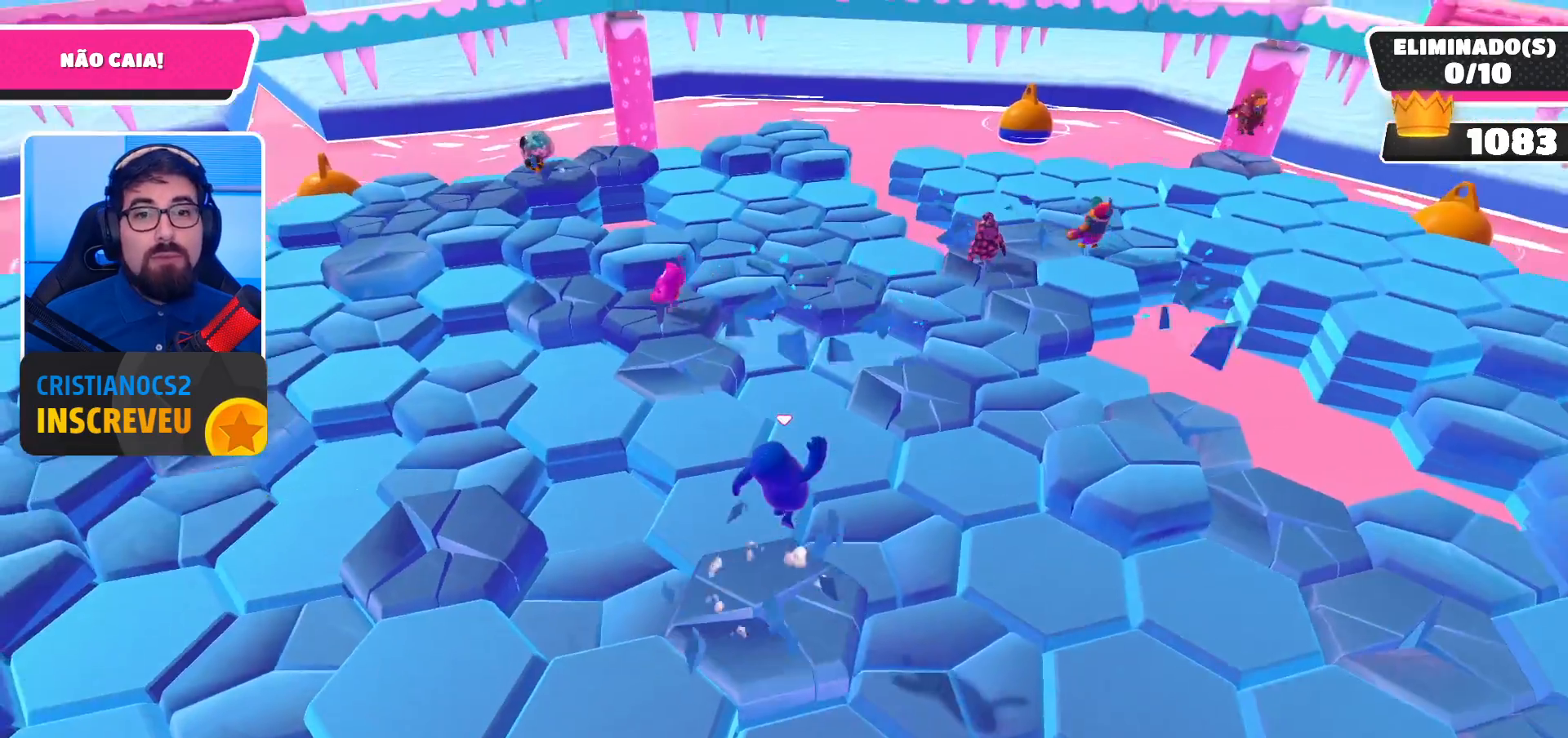
{"buttons": ["A"], "left_stick": "center", "right_stick": "center", "events": [[67, "left_stick", "down"], [233, "left_stick", "center"], [467, "A", "down"]]}
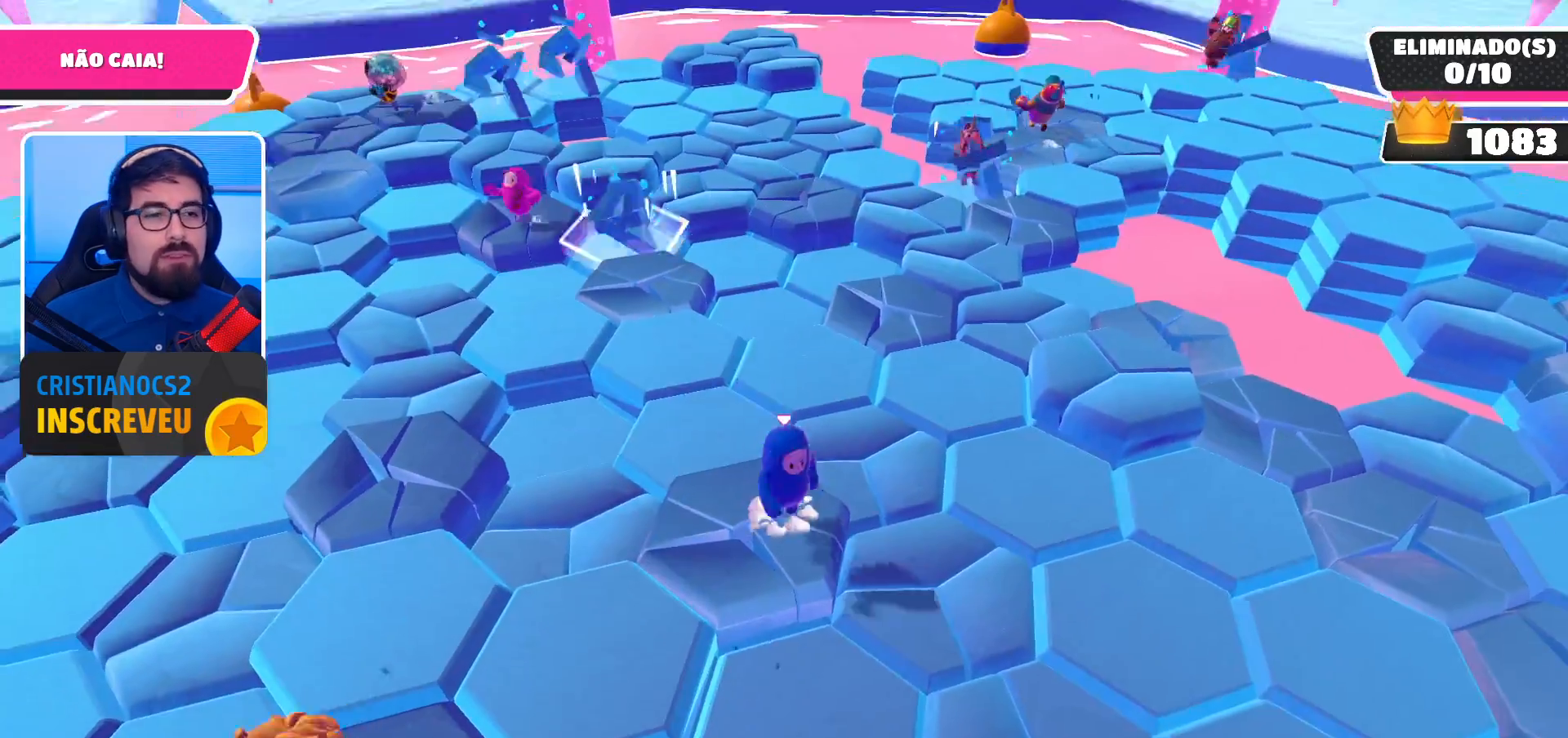
{"buttons": [], "left_stick": "down-right", "right_stick": "center", "events": [[33, "A", "up"], [33, "left_stick", "up-left"], [367, "left_stick", "down"], [500, "left_stick", "down-right"]]}
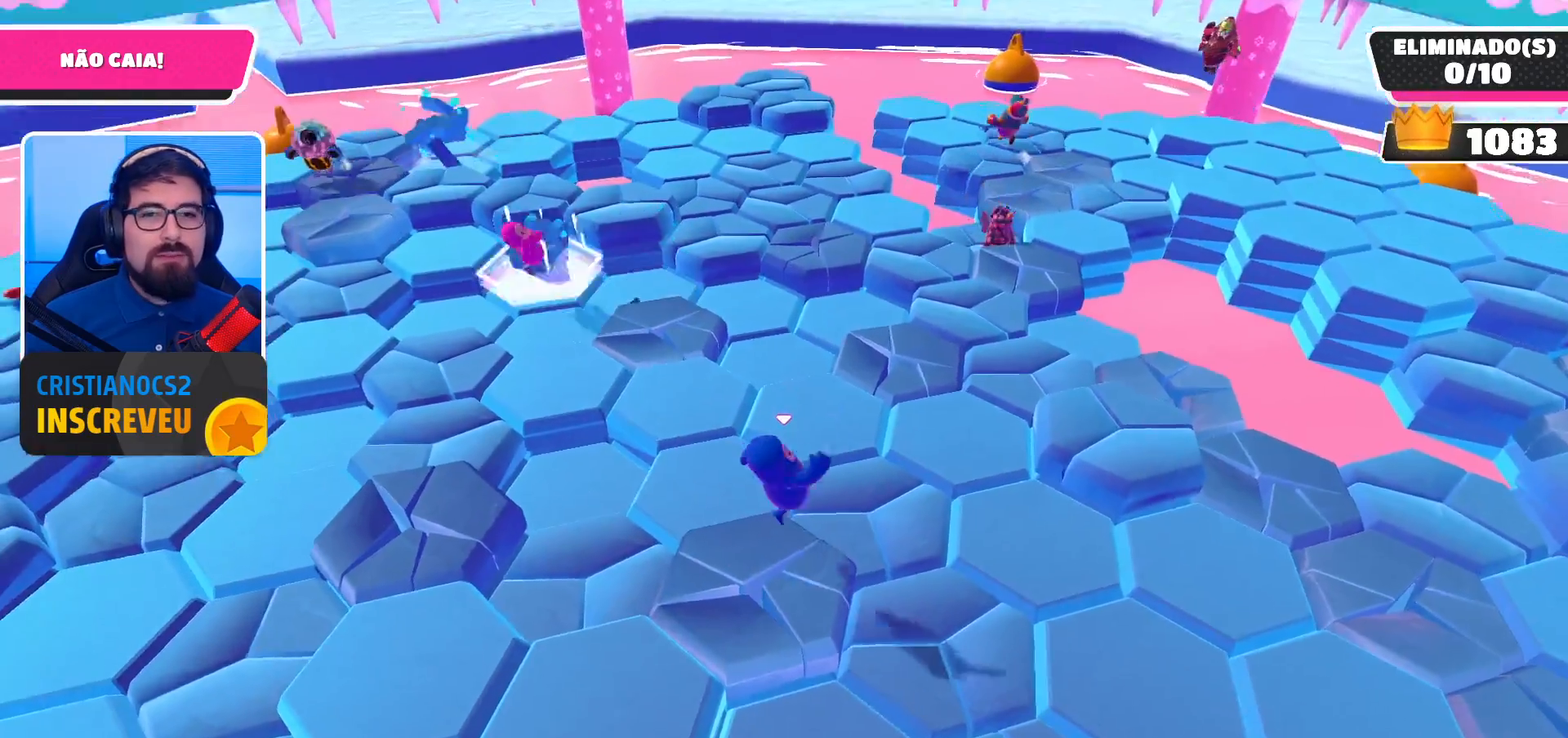
{"buttons": [], "left_stick": "down-left", "right_stick": "center", "events": [[167, "A", "down"], [167, "left_stick", "up-right"], [300, "A", "up"], [300, "left_stick", "up-left"], [367, "left_stick", "left"], [467, "left_stick", "down-left"]]}
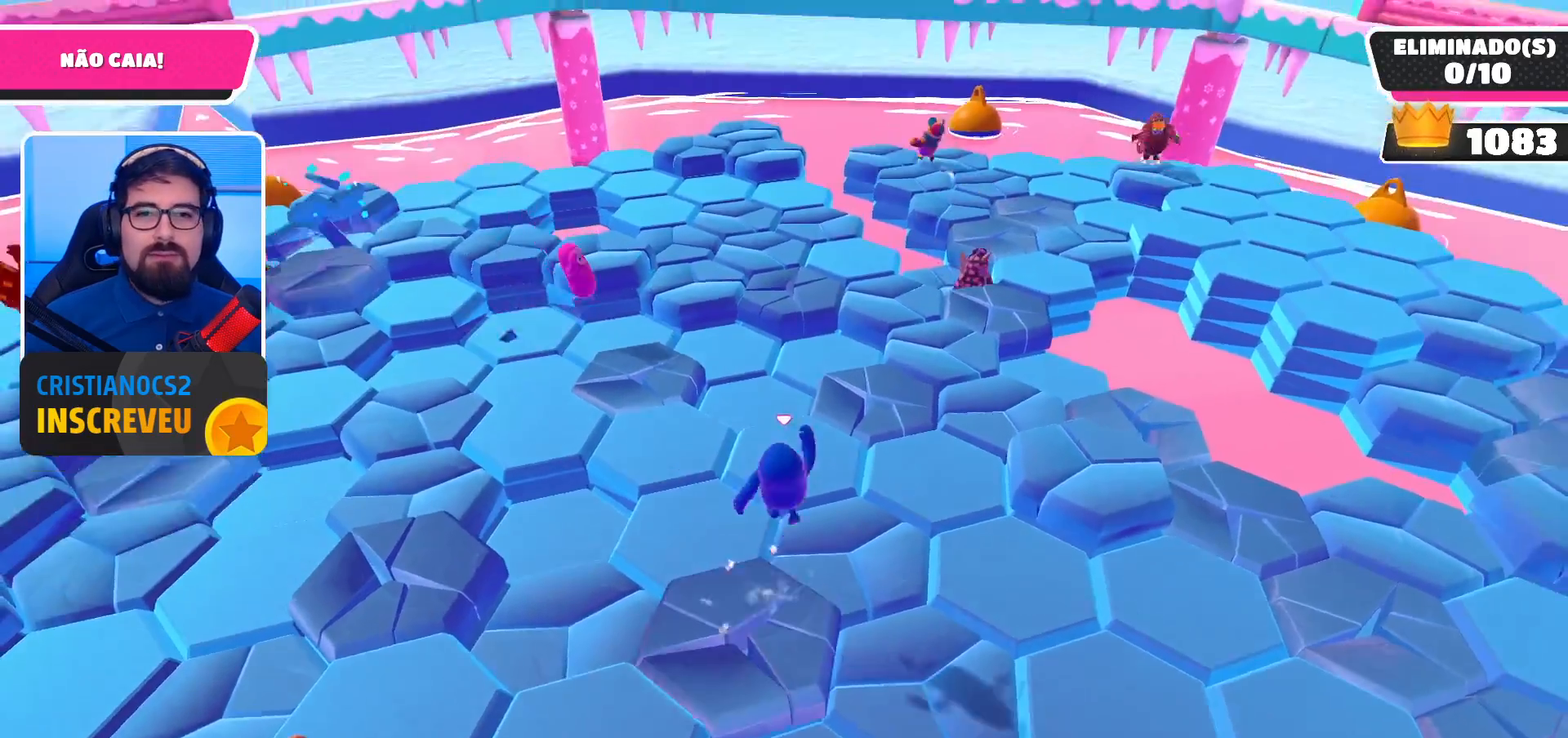
{"buttons": ["A"], "left_stick": "up-right", "right_stick": "center", "events": [[200, "left_stick", "down-right"], [300, "left_stick", "right"], [400, "A", "down"], [400, "left_stick", "up-right"]]}
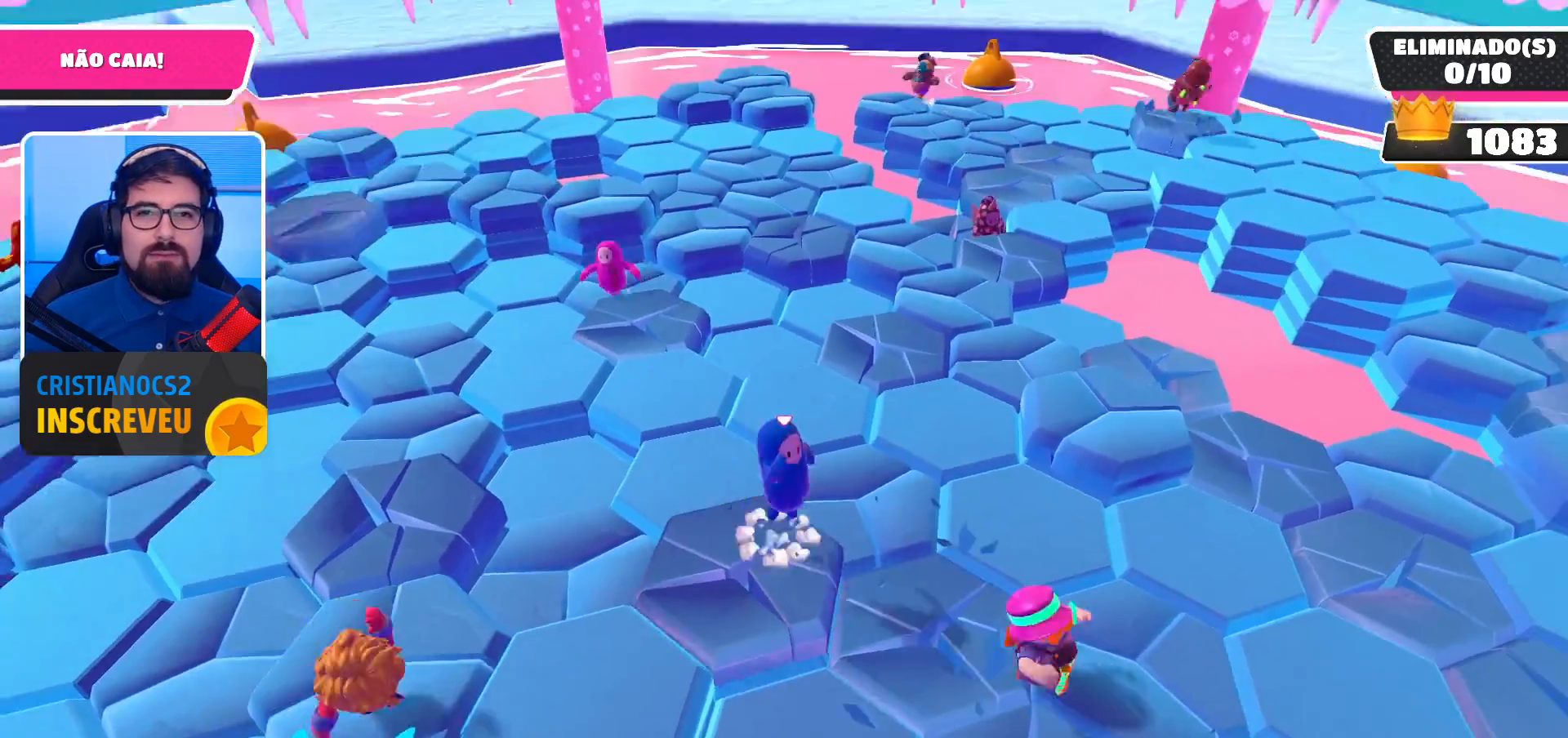
{"buttons": [], "left_stick": "up", "right_stick": "center", "events": [[33, "A", "up"], [200, "left_stick", "up"], [300, "right_stick", "down-left"], [500, "right_stick", "center"]]}
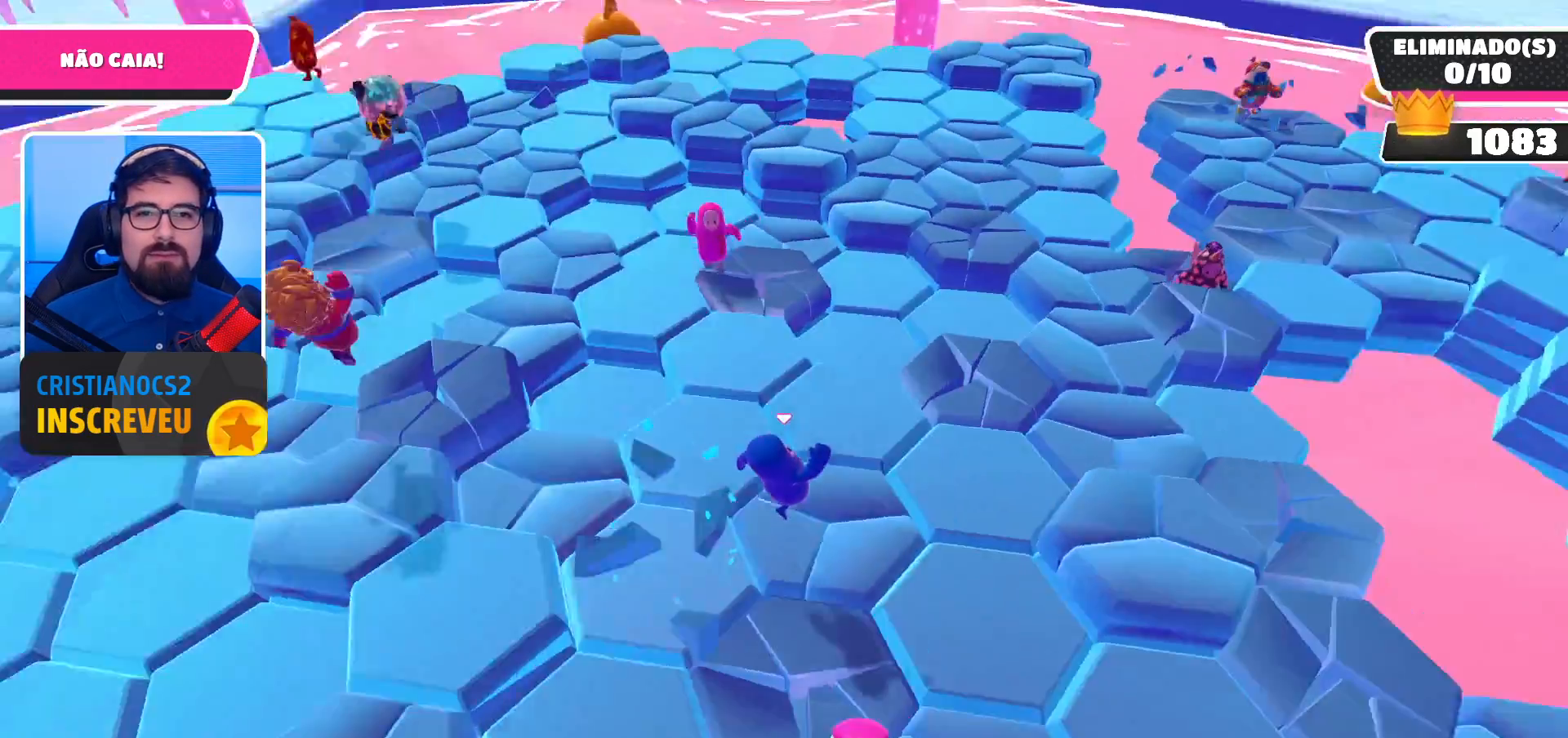
{"buttons": [], "left_stick": "down-right", "right_stick": "center", "events": [[33, "left_stick", "up-left"], [200, "A", "down"], [200, "left_stick", "down-left"], [333, "A", "up"], [467, "left_stick", "down-right"]]}
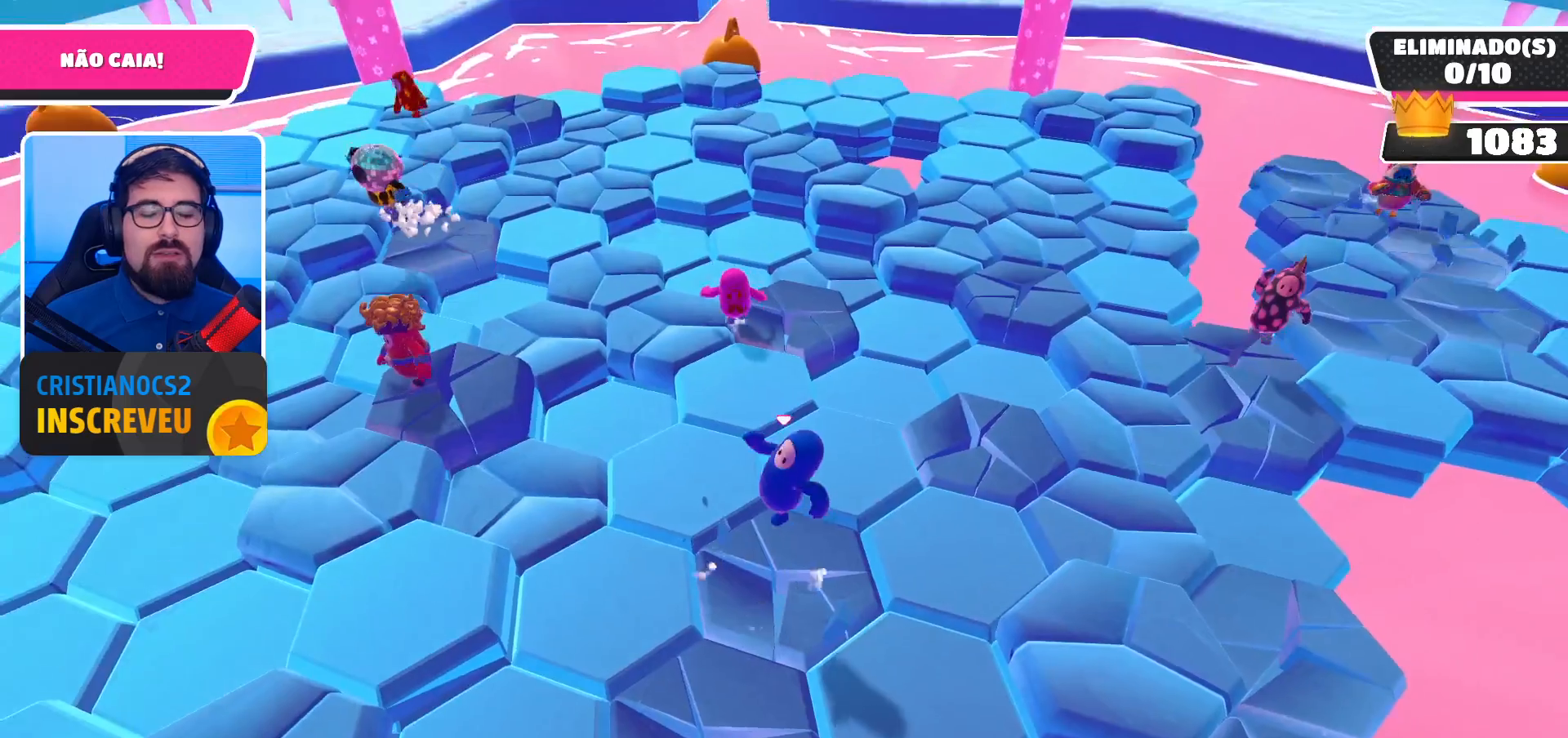
{"buttons": ["A"], "left_stick": "left", "right_stick": "center", "events": [[133, "left_stick", "up-right"], [200, "left_stick", "up"], [300, "left_stick", "up-left"], [400, "A", "down"], [433, "left_stick", "left"]]}
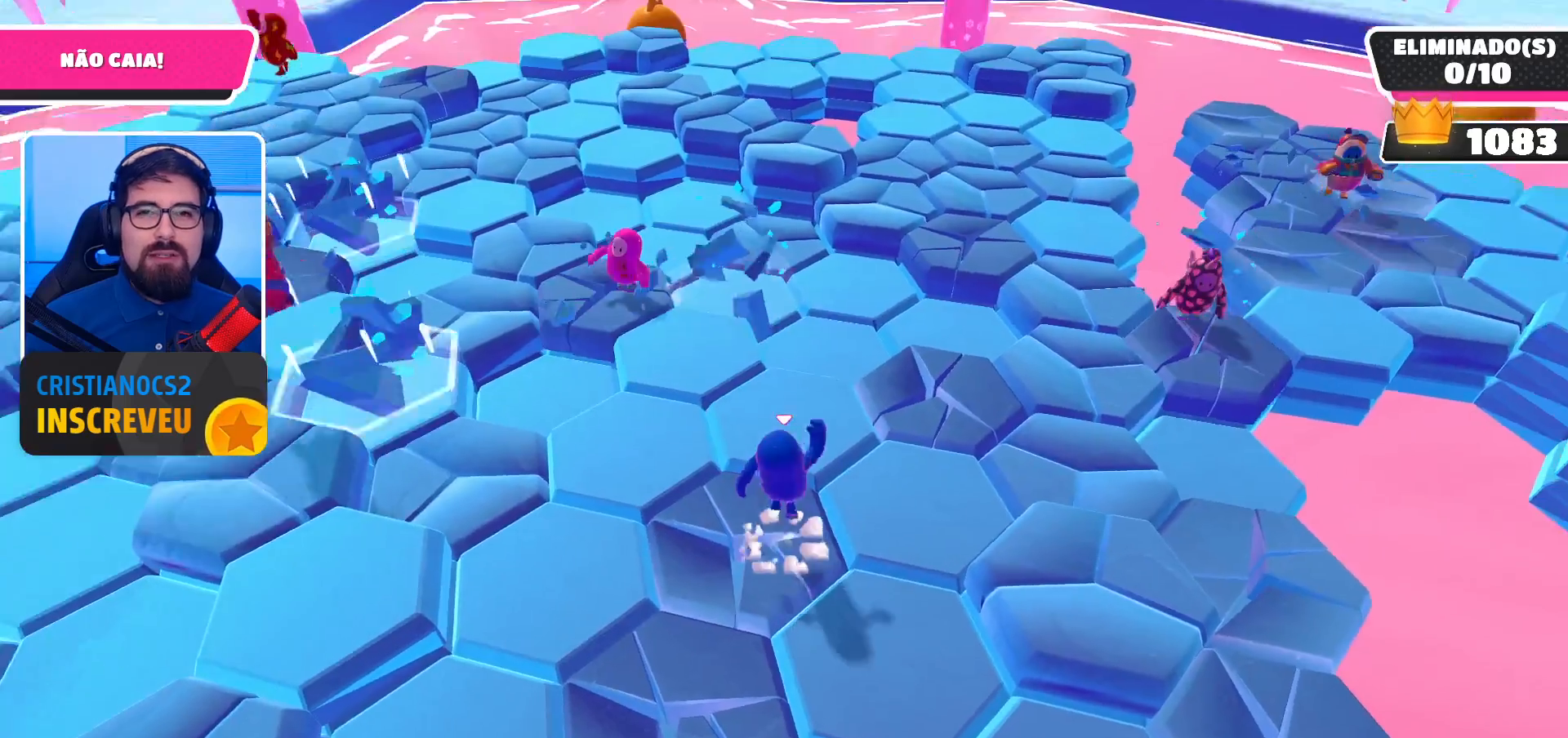
{"buttons": [], "left_stick": "up-right", "right_stick": "center", "events": [[33, "A", "up"], [67, "left_stick", "down-left"], [267, "left_stick", "down-right"], [400, "left_stick", "up-right"]]}
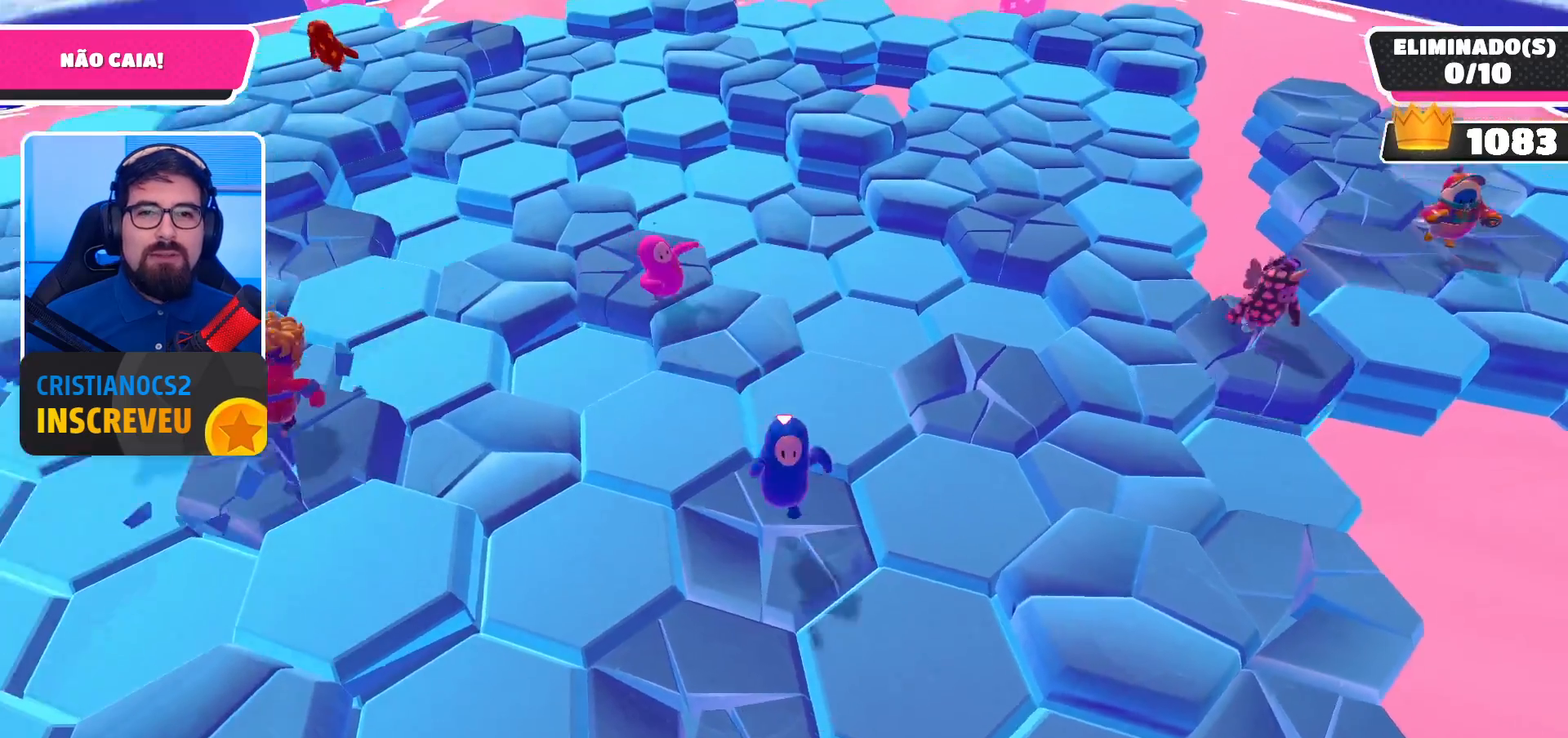
{"buttons": [], "left_stick": "down-left", "right_stick": "center", "events": [[100, "A", "down"], [133, "left_stick", "center"], [200, "A", "up"], [300, "left_stick", "down-left"]]}
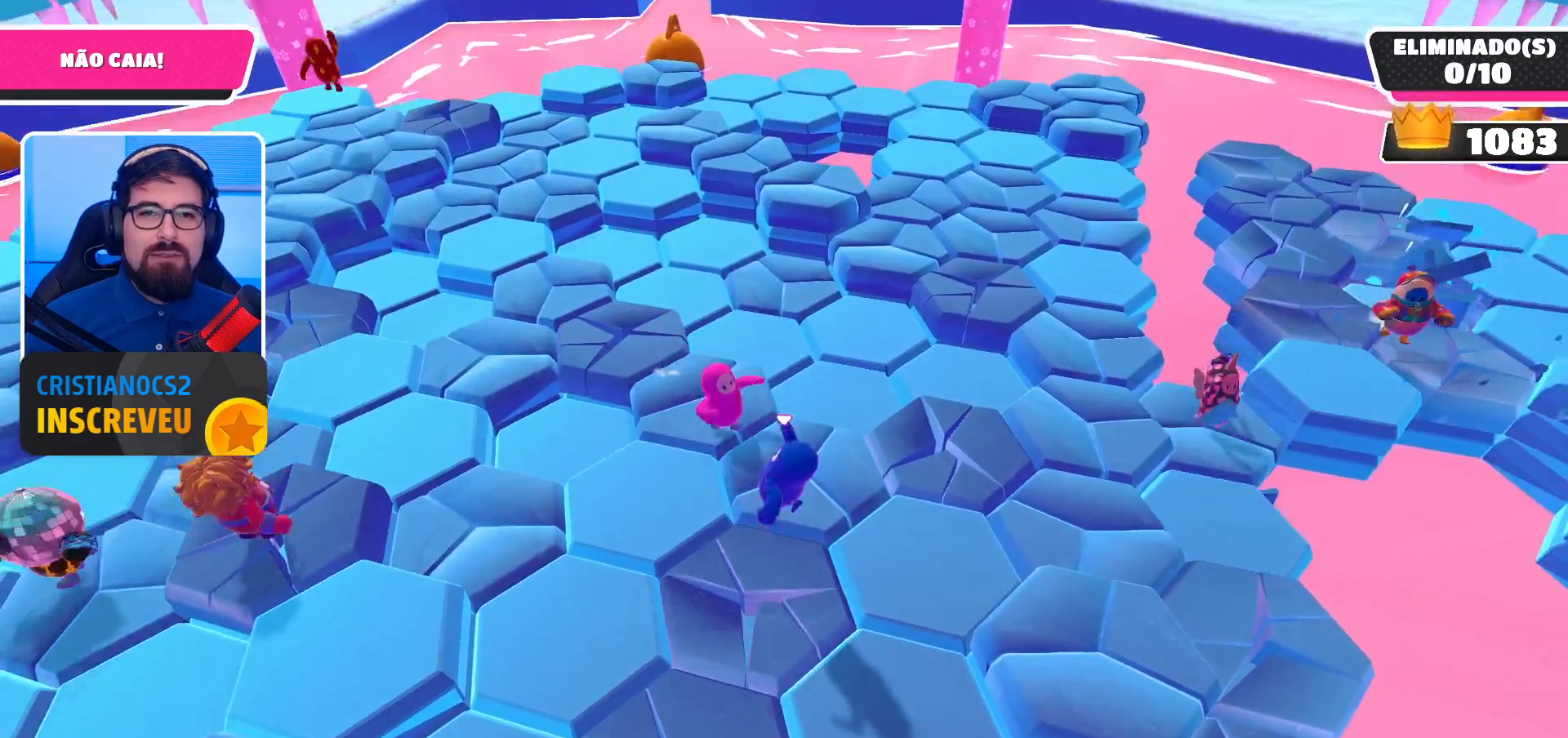
{"buttons": [], "left_stick": "up-left", "right_stick": "center", "events": [[33, "left_stick", "up-left"], [300, "A", "down"], [467, "A", "up"]]}
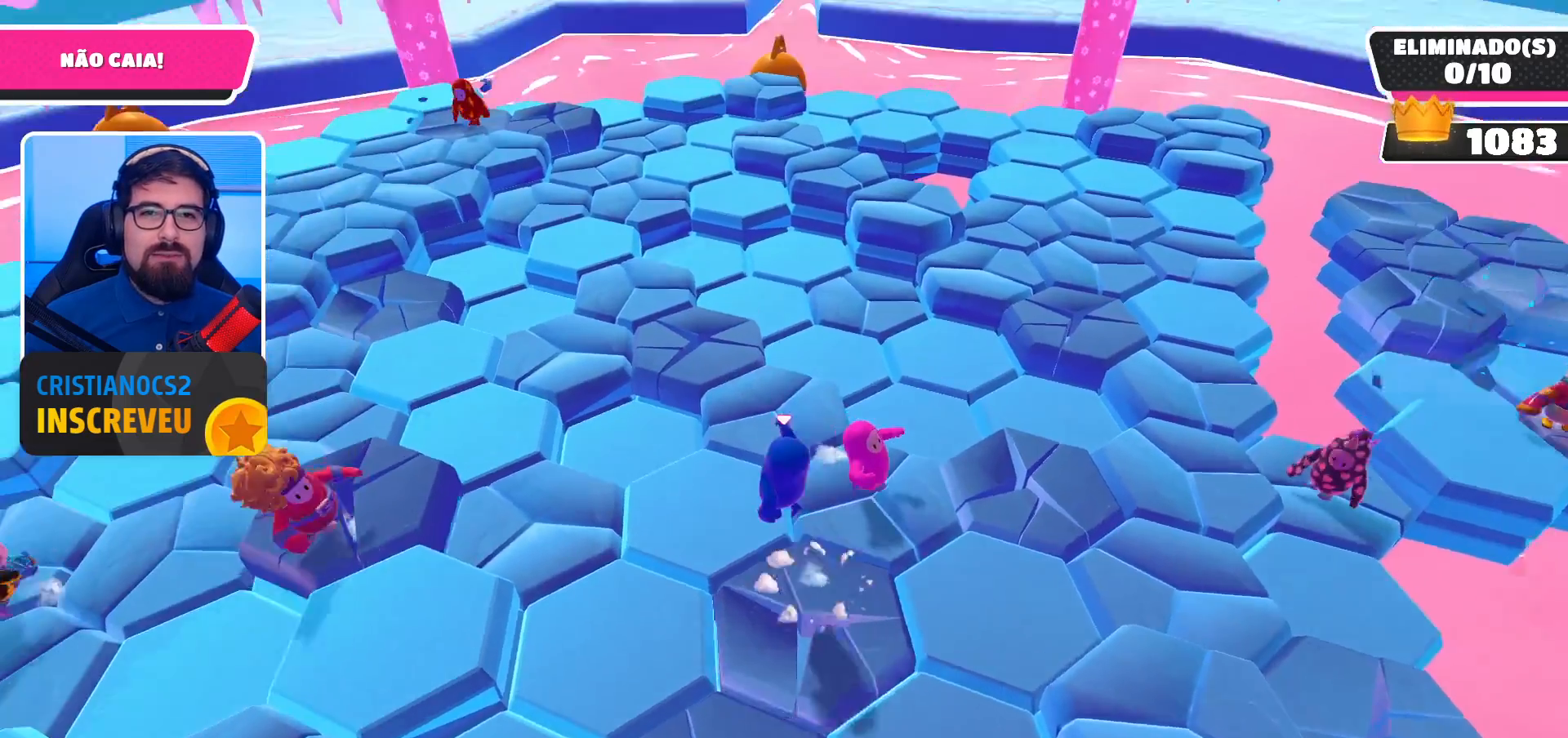
{"buttons": ["A"], "left_stick": "up", "right_stick": "center", "events": [[233, "left_stick", "up"], [500, "A", "down"]]}
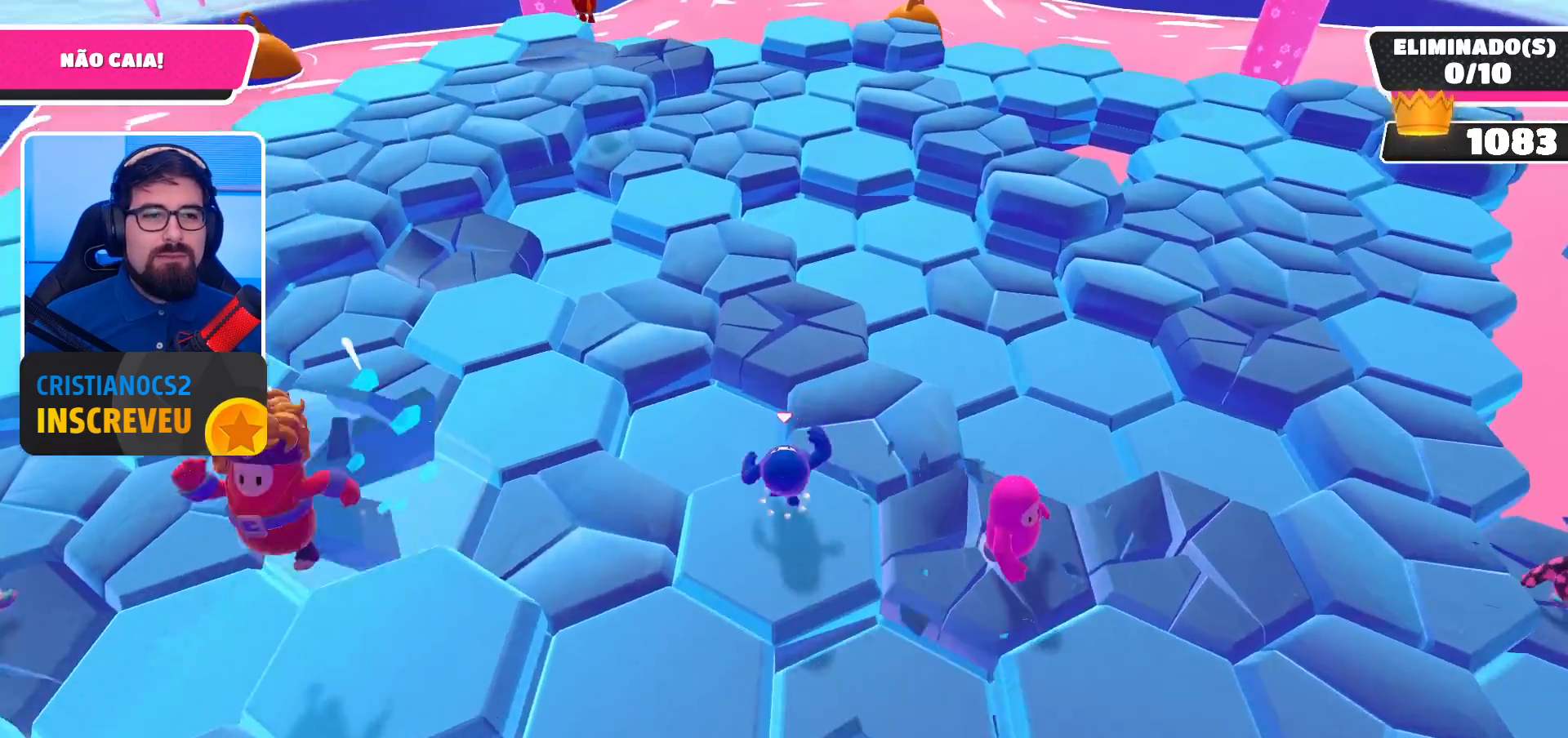
{"buttons": [], "left_stick": "up-right", "right_stick": "center", "events": [[167, "left_stick", "up-right"], [200, "A", "up"]]}
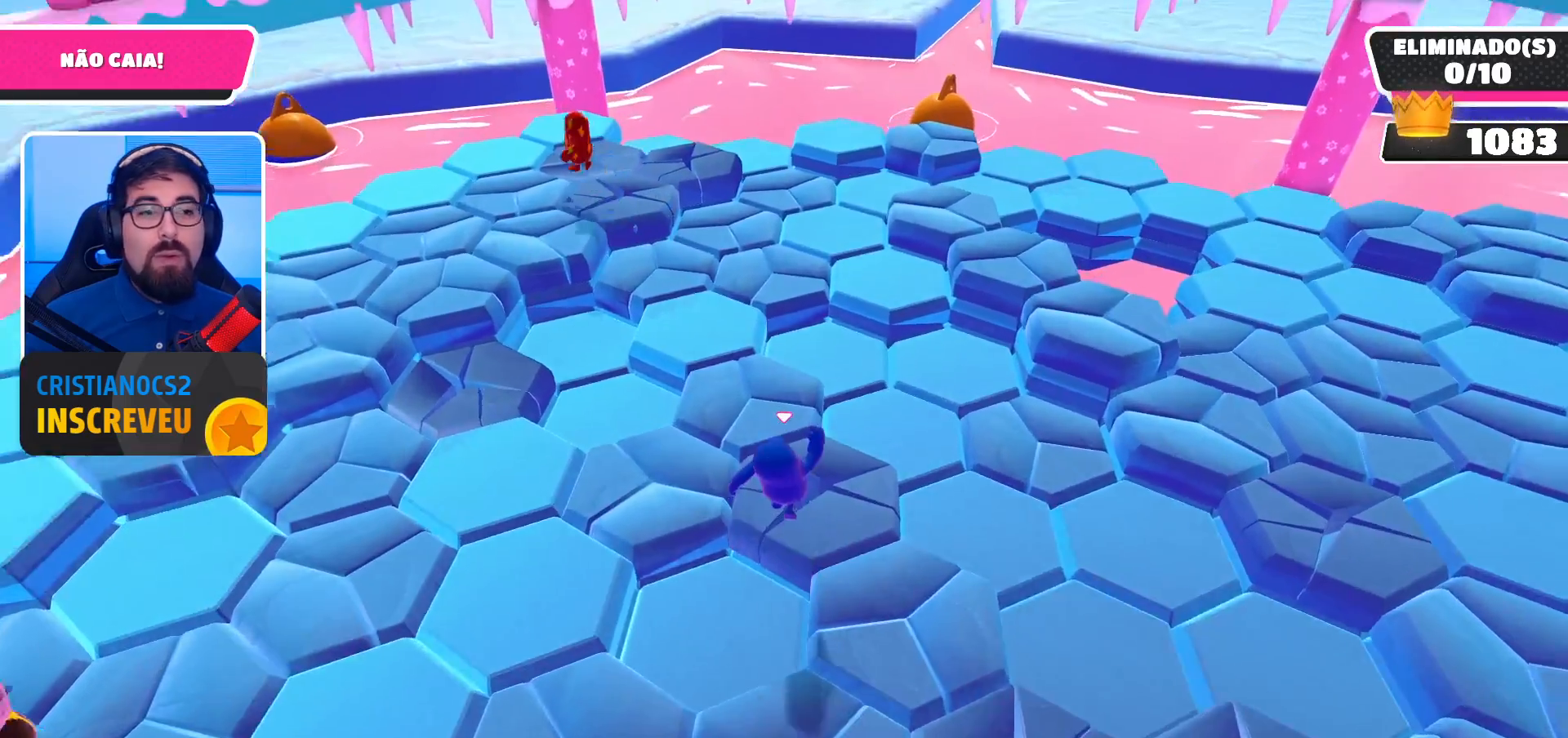
{"buttons": [], "left_stick": "down-left", "right_stick": "center", "events": [[133, "left_stick", "center"], [267, "A", "down"], [267, "left_stick", "down-left"], [400, "A", "up"]]}
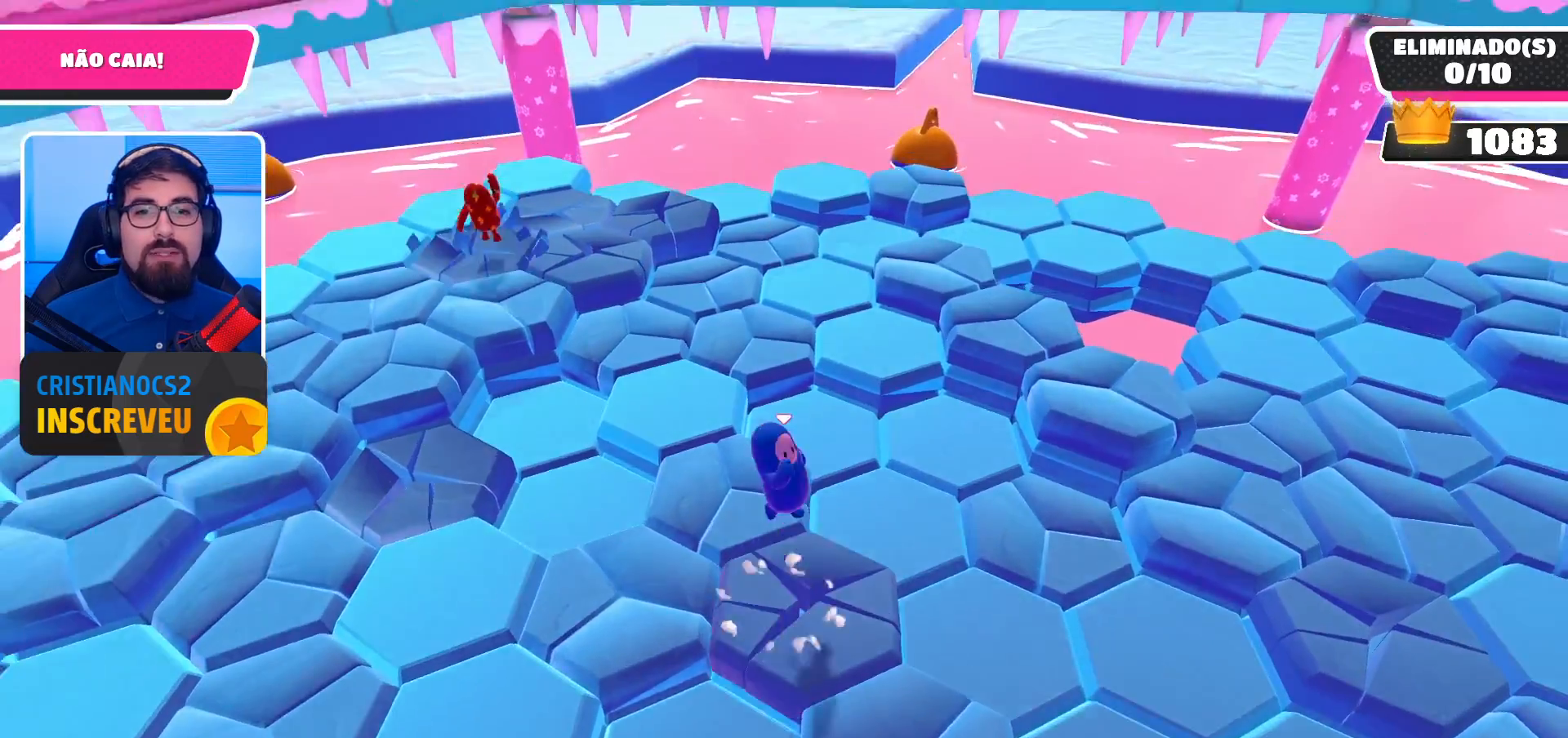
{"buttons": ["A"], "left_stick": "left", "right_stick": "center", "events": [[133, "left_stick", "down-right"], [167, "right_stick", "right"], [233, "left_stick", "center"], [300, "left_stick", "left"], [300, "right_stick", "center"], [467, "A", "down"]]}
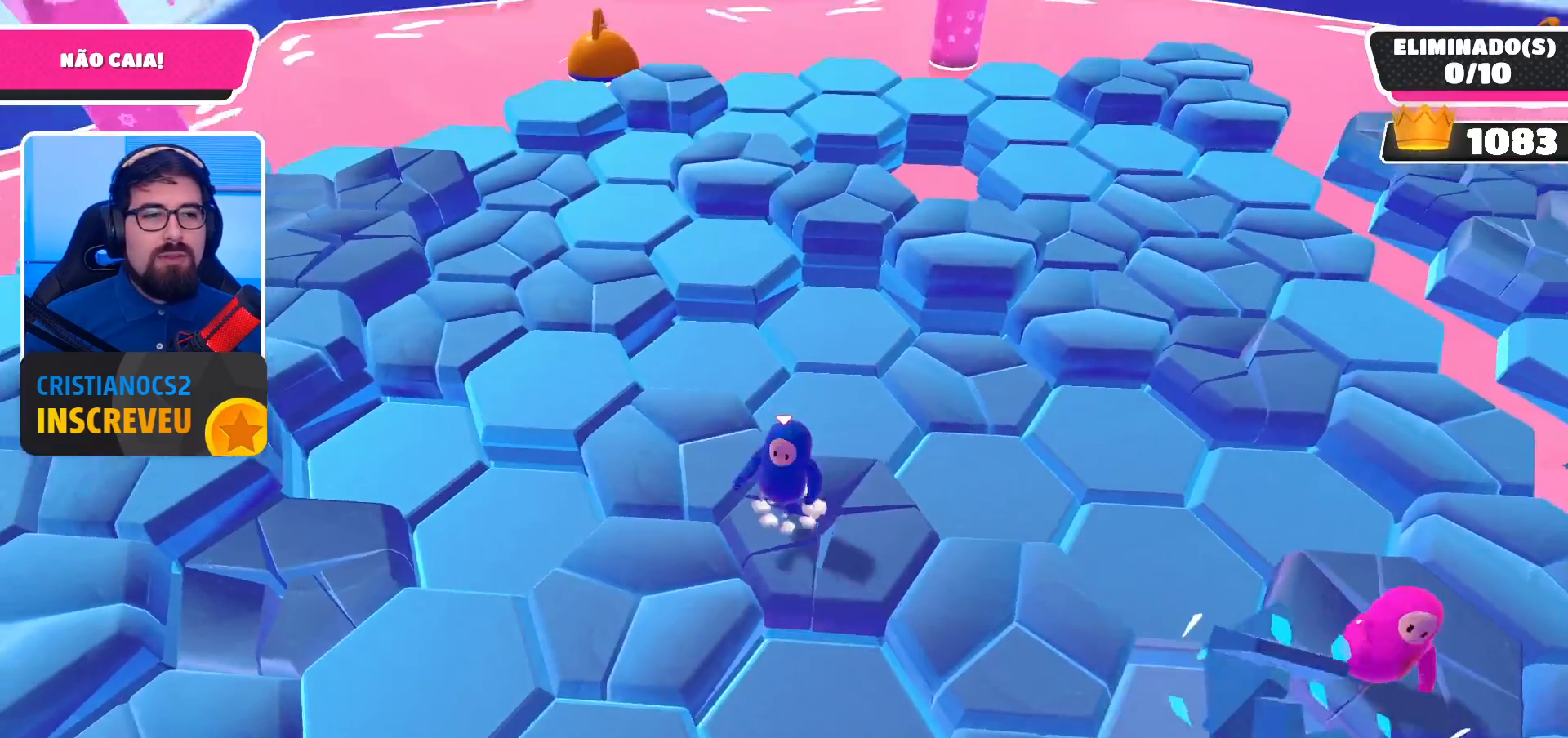
{"buttons": [], "left_stick": "center", "right_stick": "left", "events": [[100, "A", "up"], [200, "left_stick", "up-left"], [433, "right_stick", "left"], [467, "left_stick", "center"]]}
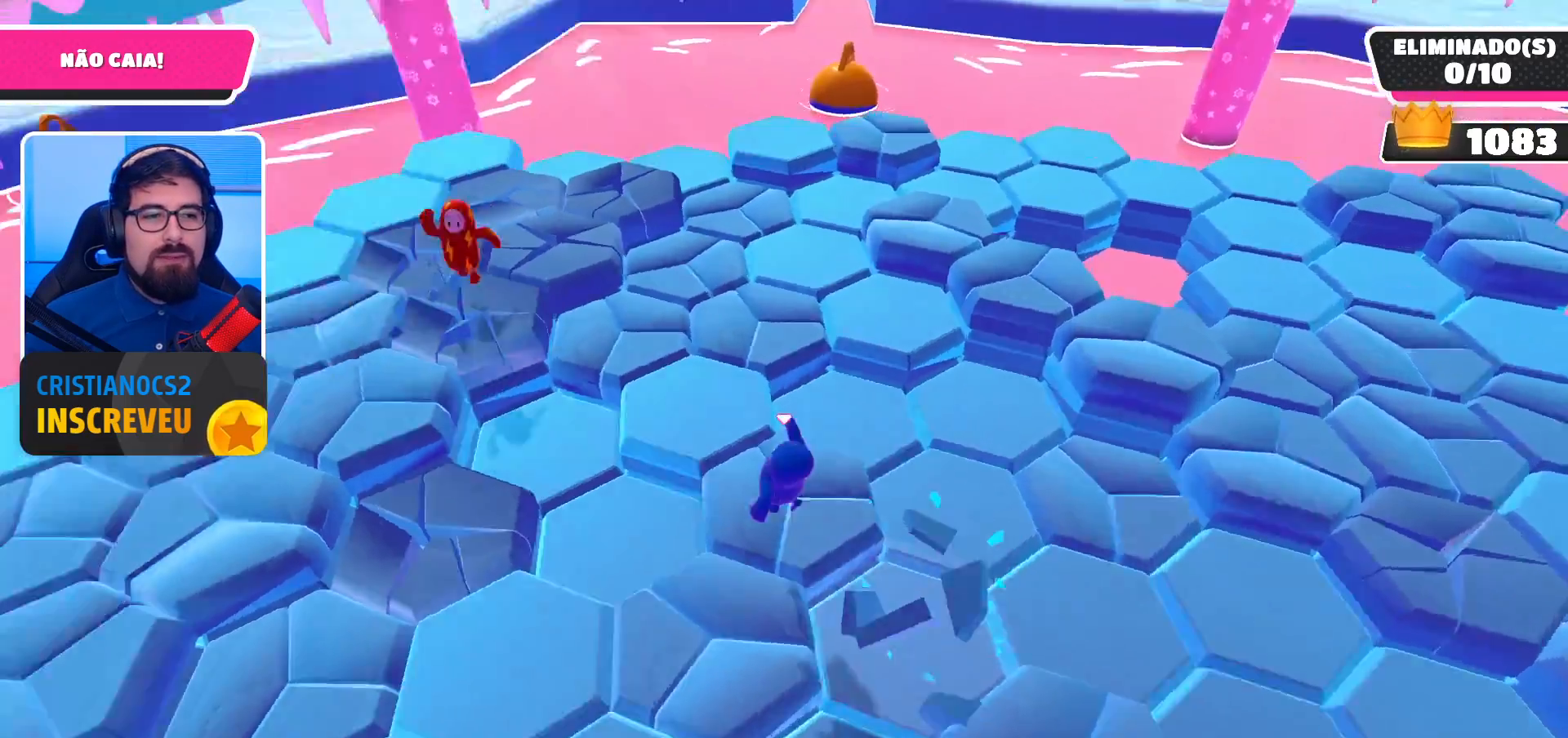
{"buttons": [], "left_stick": "center", "right_stick": "center", "events": [[67, "left_stick", "down"], [100, "right_stick", "center"], [233, "A", "down"], [233, "left_stick", "center"], [367, "A", "up"]]}
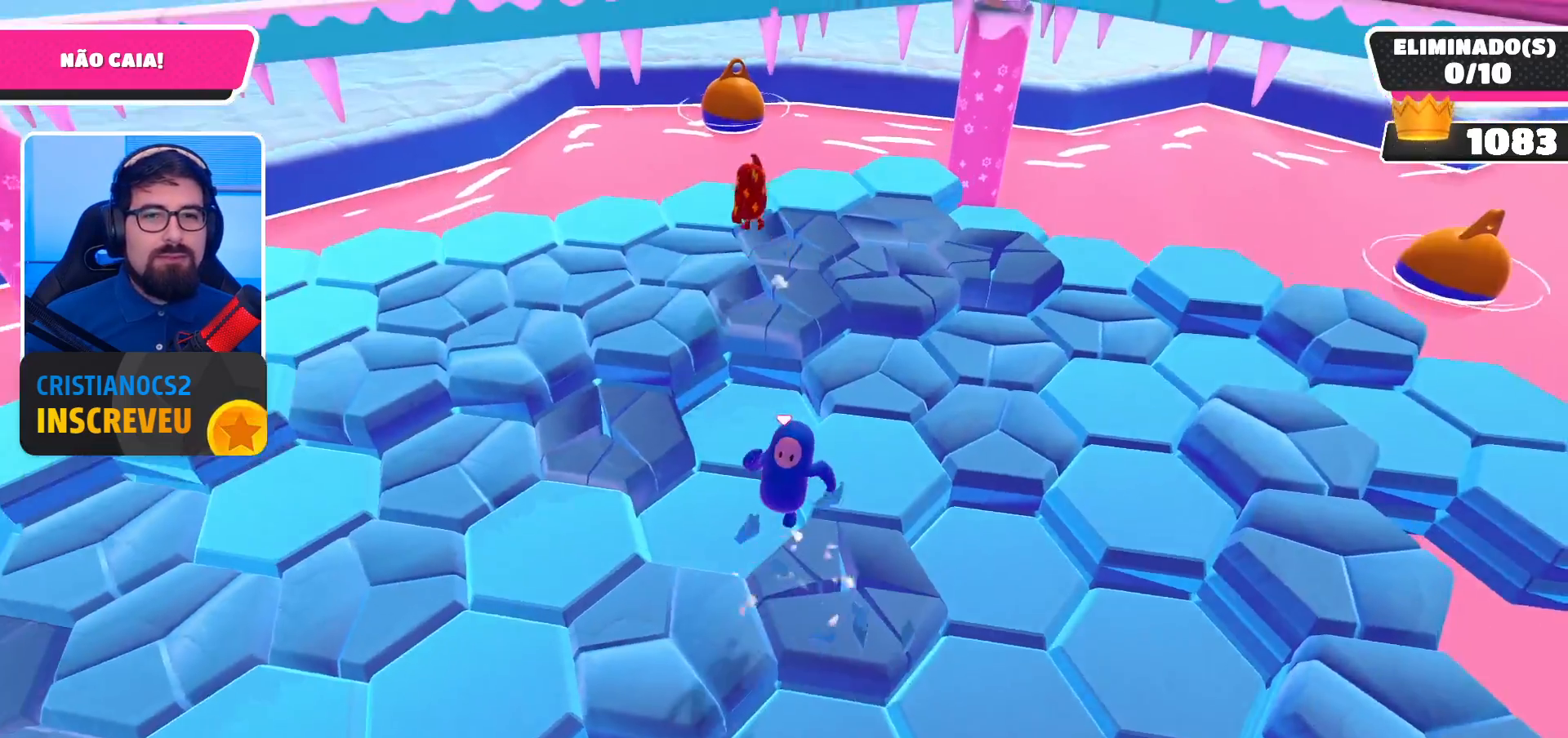
{"buttons": ["A"], "left_stick": "up-right", "right_stick": "center", "events": [[33, "left_stick", "down"], [233, "left_stick", "right"], [333, "left_stick", "up-right"], [467, "A", "down"]]}
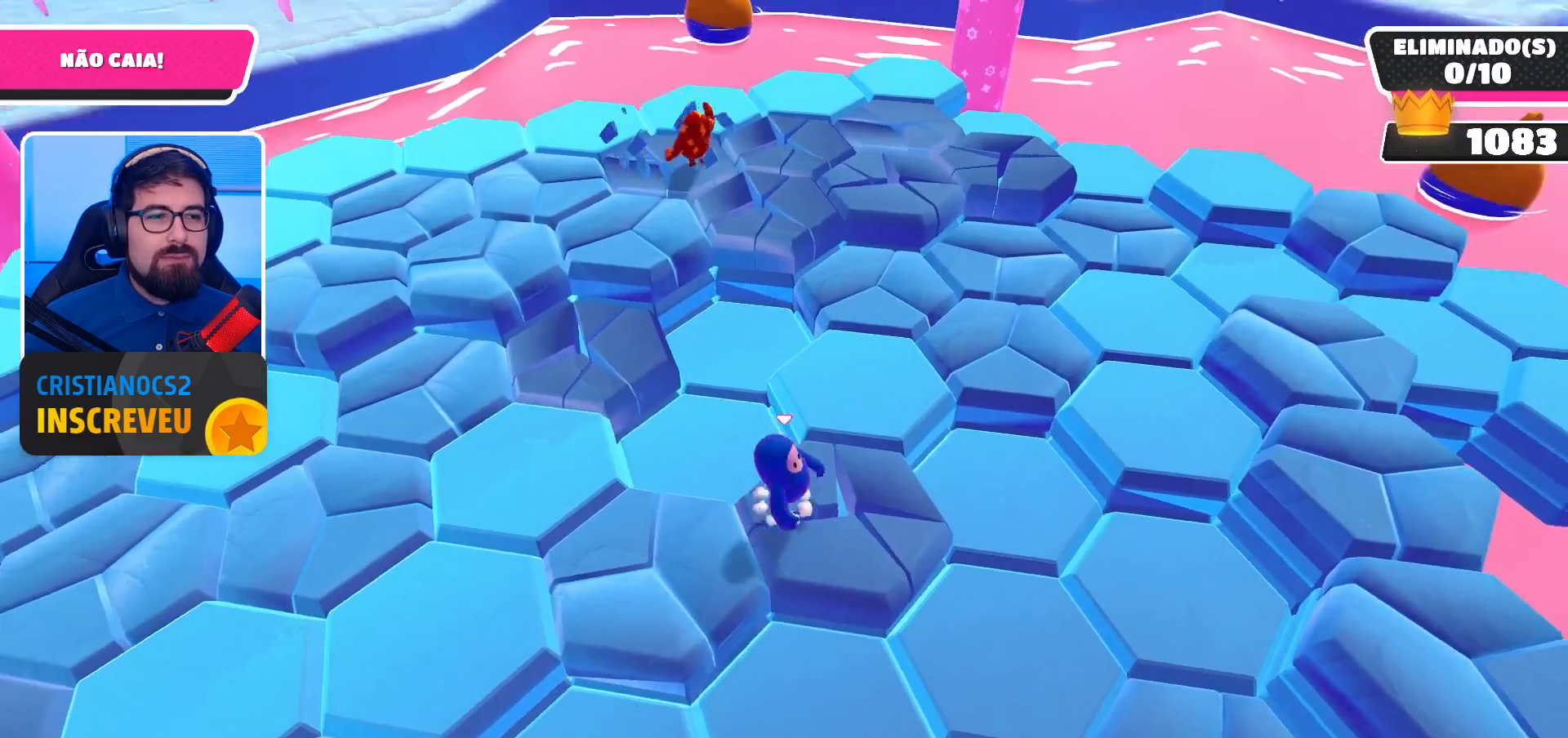
{"buttons": [], "left_stick": "right", "right_stick": "center", "events": [[100, "A", "up"], [100, "left_stick", "center"], [167, "left_stick", "down-left"], [233, "right_stick", "left"], [400, "right_stick", "center"], [433, "left_stick", "right"]]}
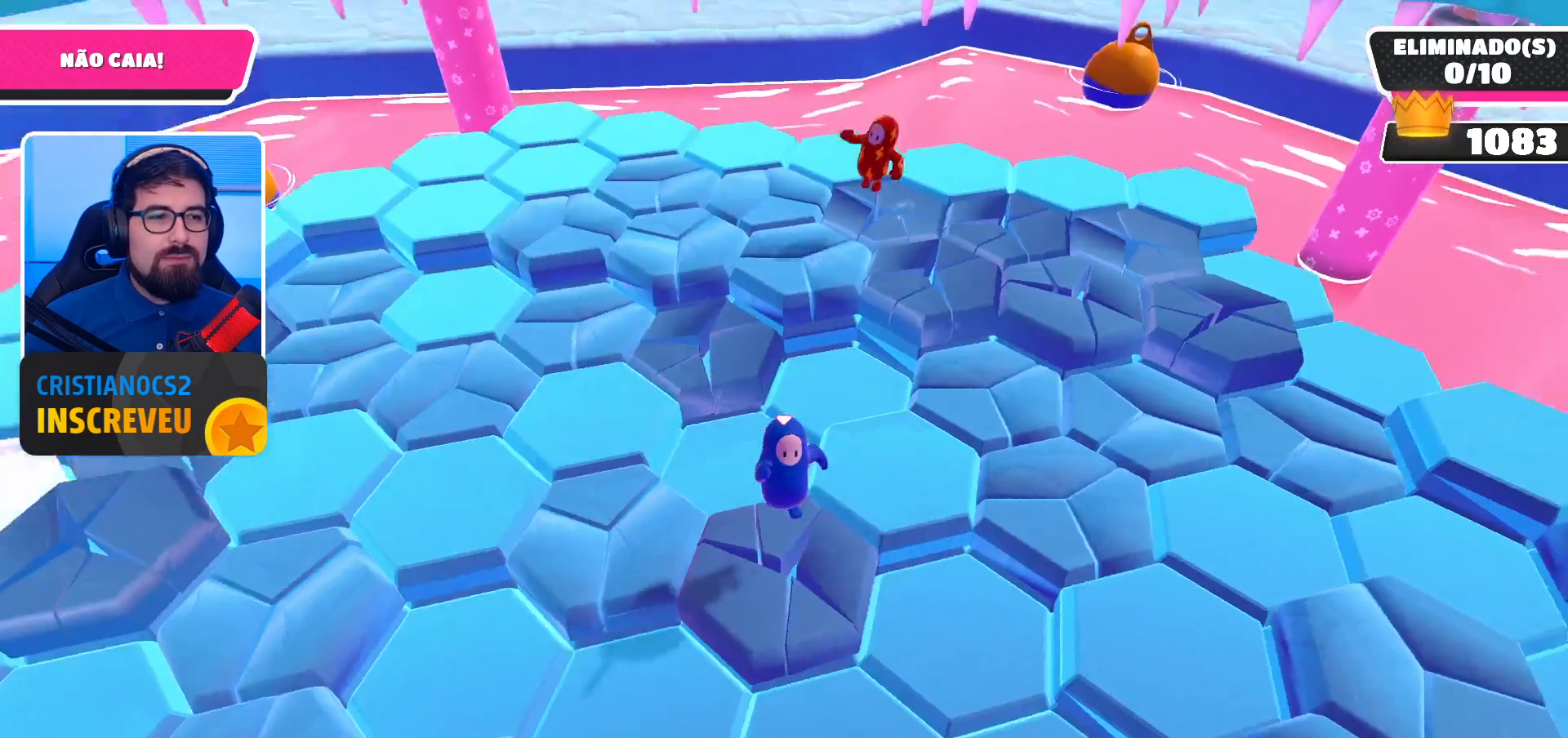
{"buttons": [], "left_stick": "up-right", "right_stick": "center", "events": [[33, "left_stick", "up-right"], [233, "A", "down"], [367, "A", "up"]]}
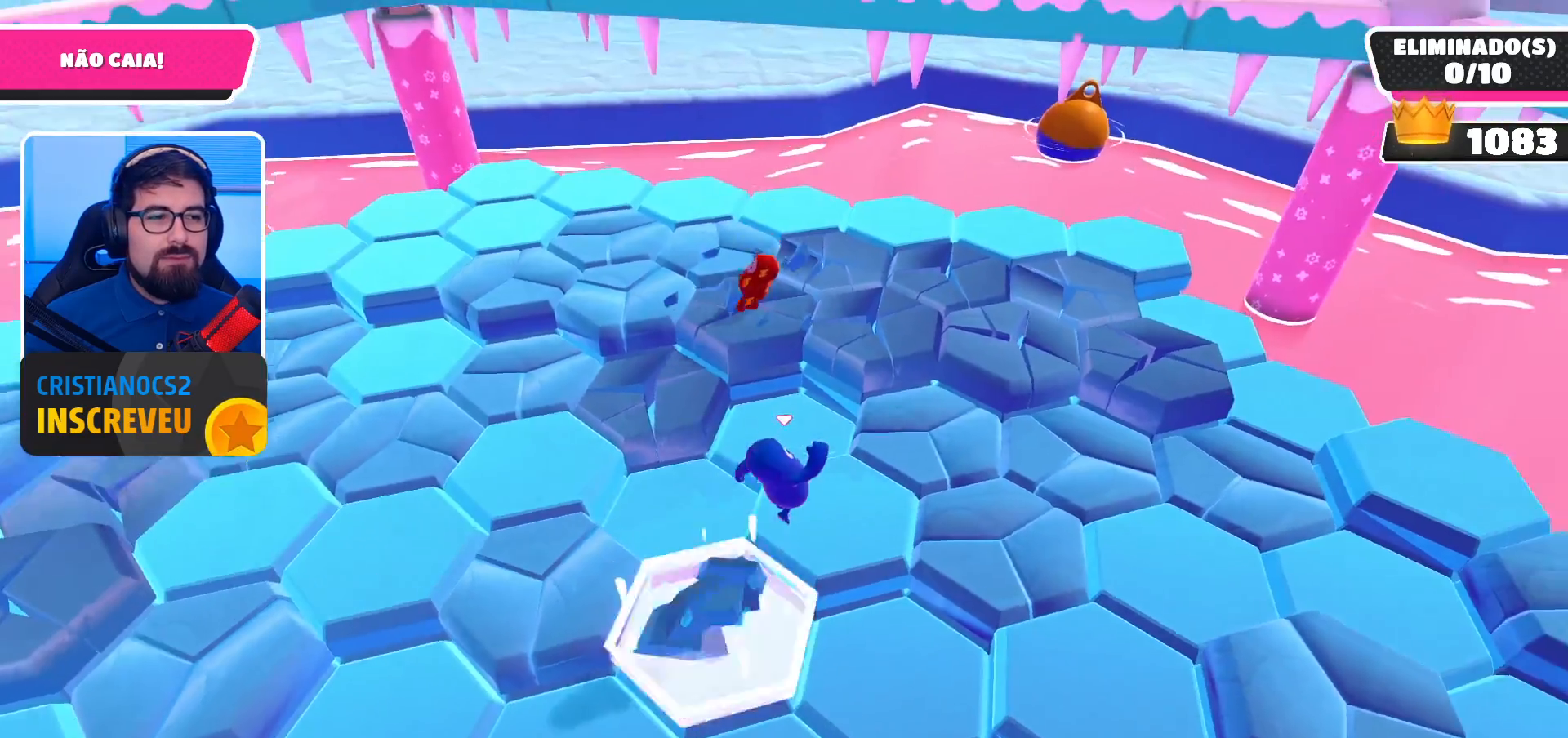
{"buttons": ["A"], "left_stick": "center", "right_stick": "center", "events": [[33, "left_stick", "center"], [67, "right_stick", "left"], [100, "left_stick", "down-left"], [267, "right_stick", "center"], [333, "left_stick", "center"], [467, "A", "down"]]}
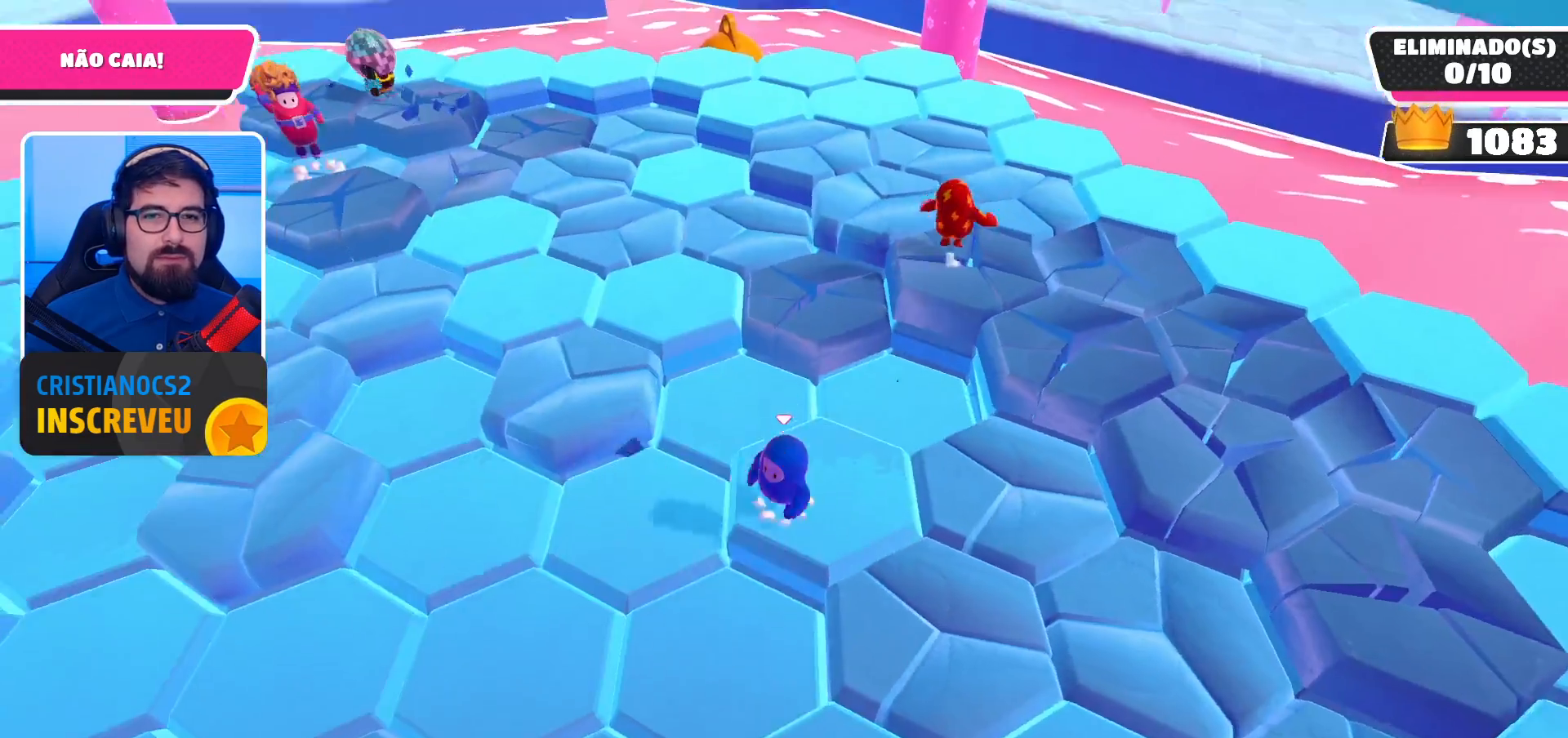
{"buttons": [], "left_stick": "down", "right_stick": "left", "events": [[100, "A", "up"], [133, "left_stick", "up"], [467, "left_stick", "down"], [500, "right_stick", "left"]]}
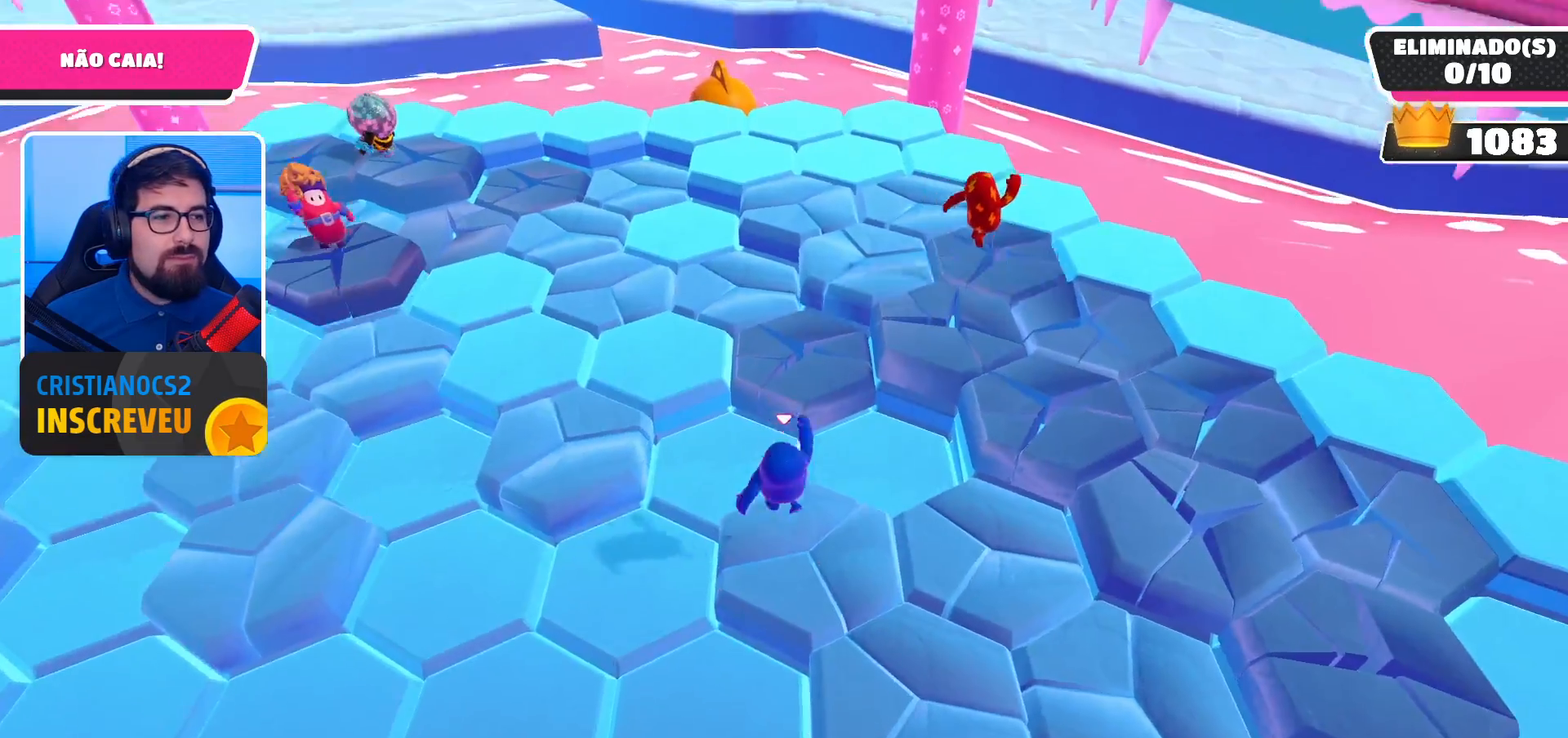
{"buttons": [], "left_stick": "up", "right_stick": "center", "events": [[167, "left_stick", "center"], [167, "right_stick", "center"], [267, "A", "down"], [333, "left_stick", "up"], [400, "A", "up"]]}
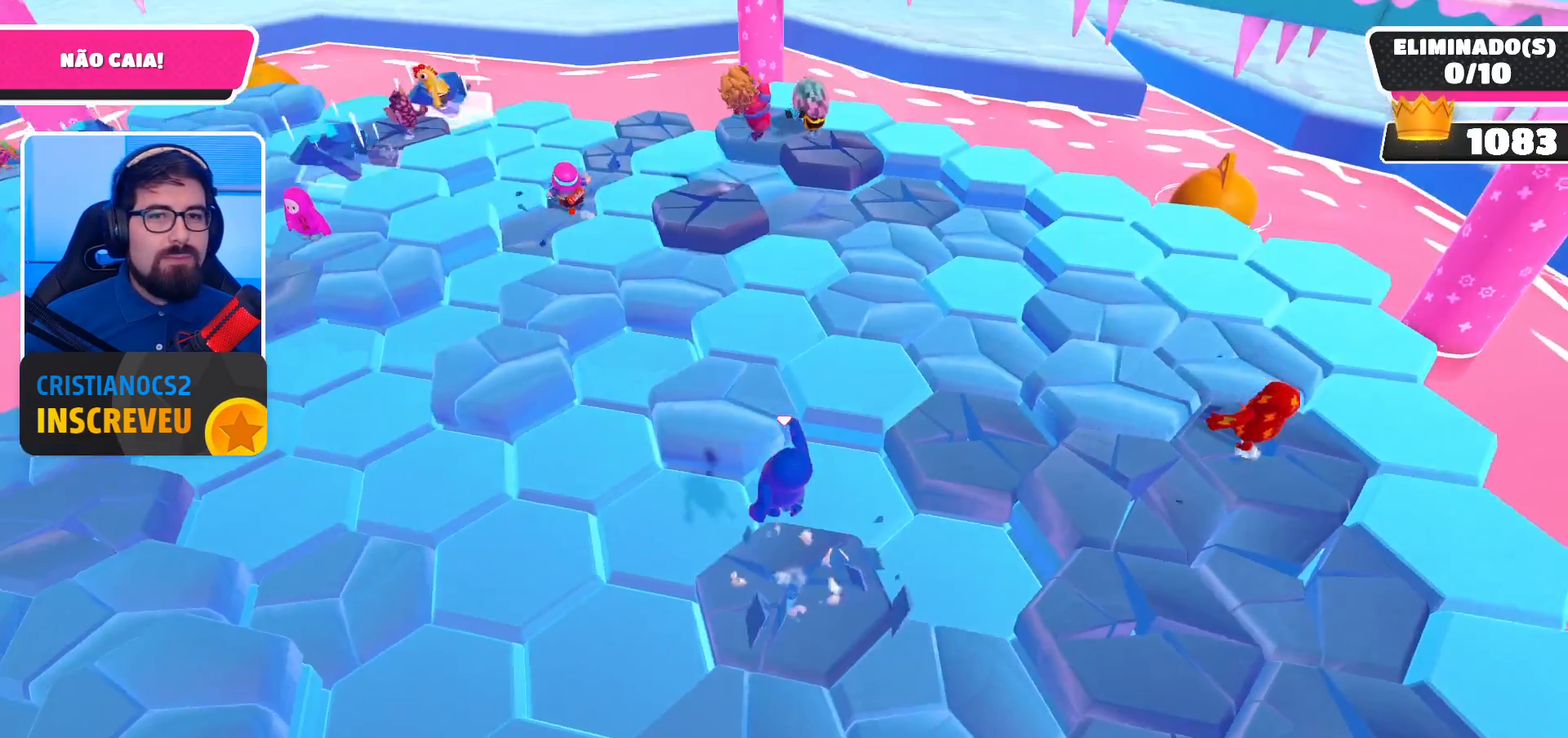
{"buttons": ["A"], "left_stick": "up-left", "right_stick": "center", "events": [[100, "left_stick", "down"], [300, "left_stick", "down-right"], [433, "A", "down"], [433, "left_stick", "up"], [500, "left_stick", "up-left"]]}
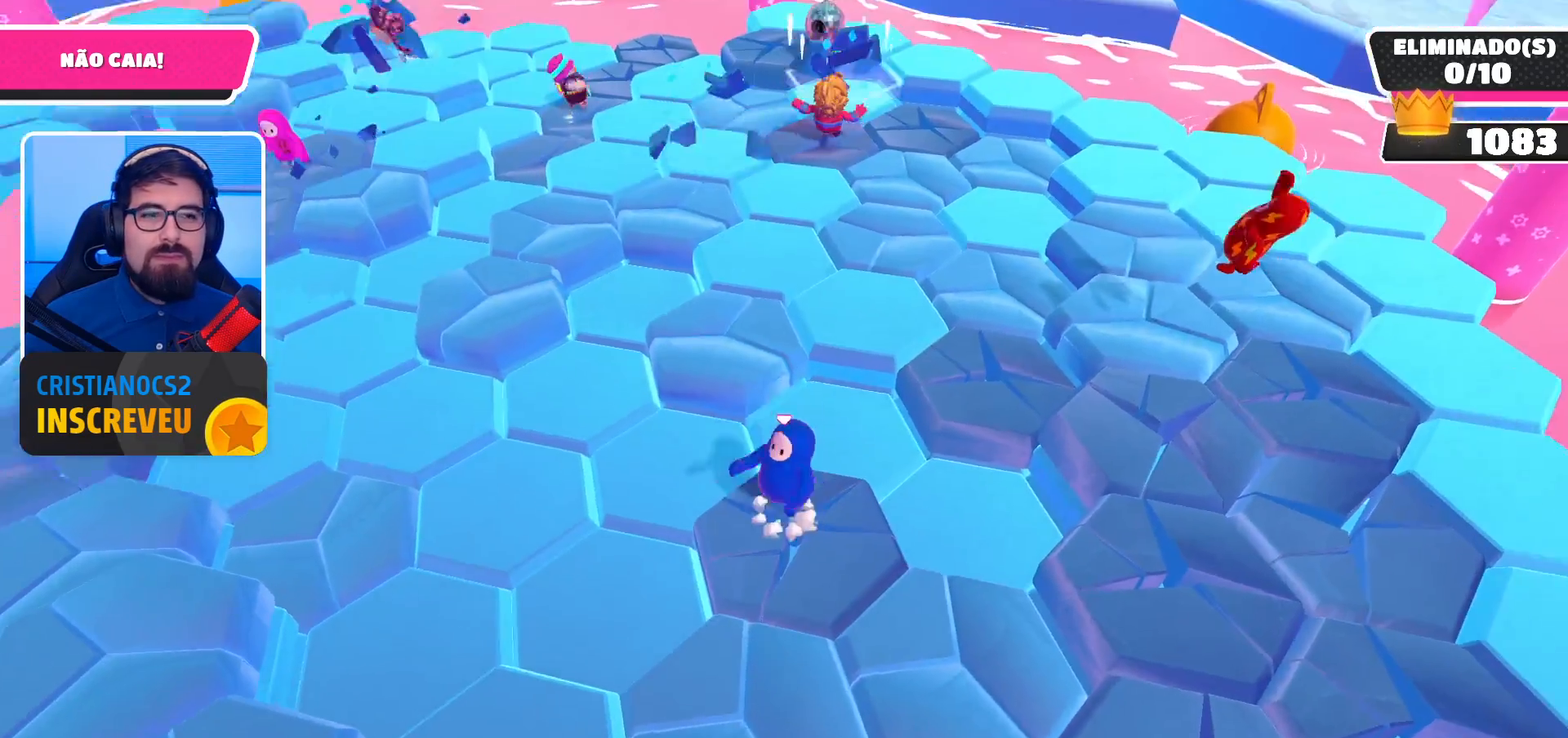
{"buttons": [], "left_stick": "up", "right_stick": "center", "events": [[33, "A", "up"], [200, "left_stick", "down-left"], [300, "left_stick", "down-right"], [400, "left_stick", "up-right"], [467, "left_stick", "up"]]}
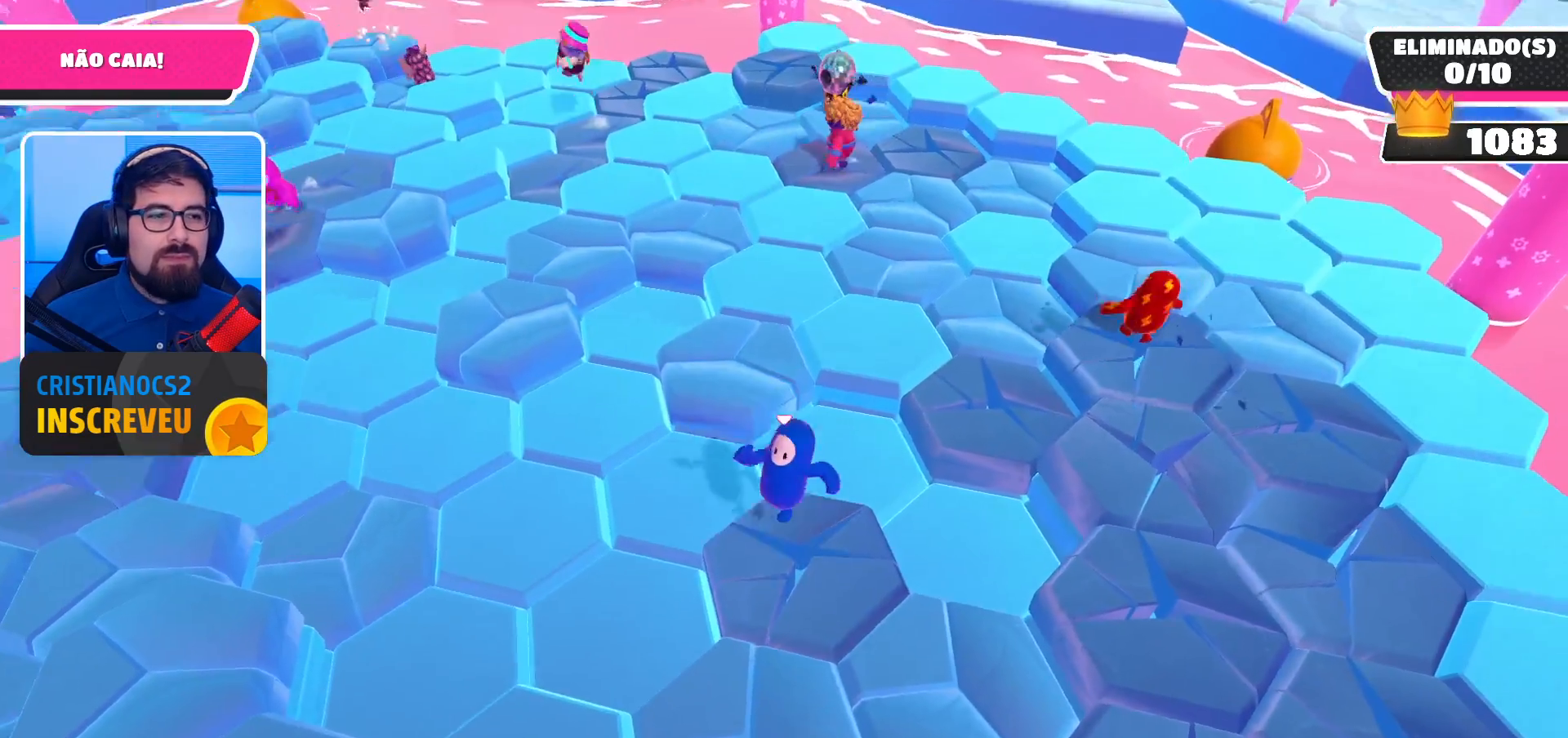
{"buttons": [], "left_stick": "center", "right_stick": "center", "events": [[67, "left_stick", "up-left"], [167, "A", "down"], [267, "A", "up"], [433, "left_stick", "center"]]}
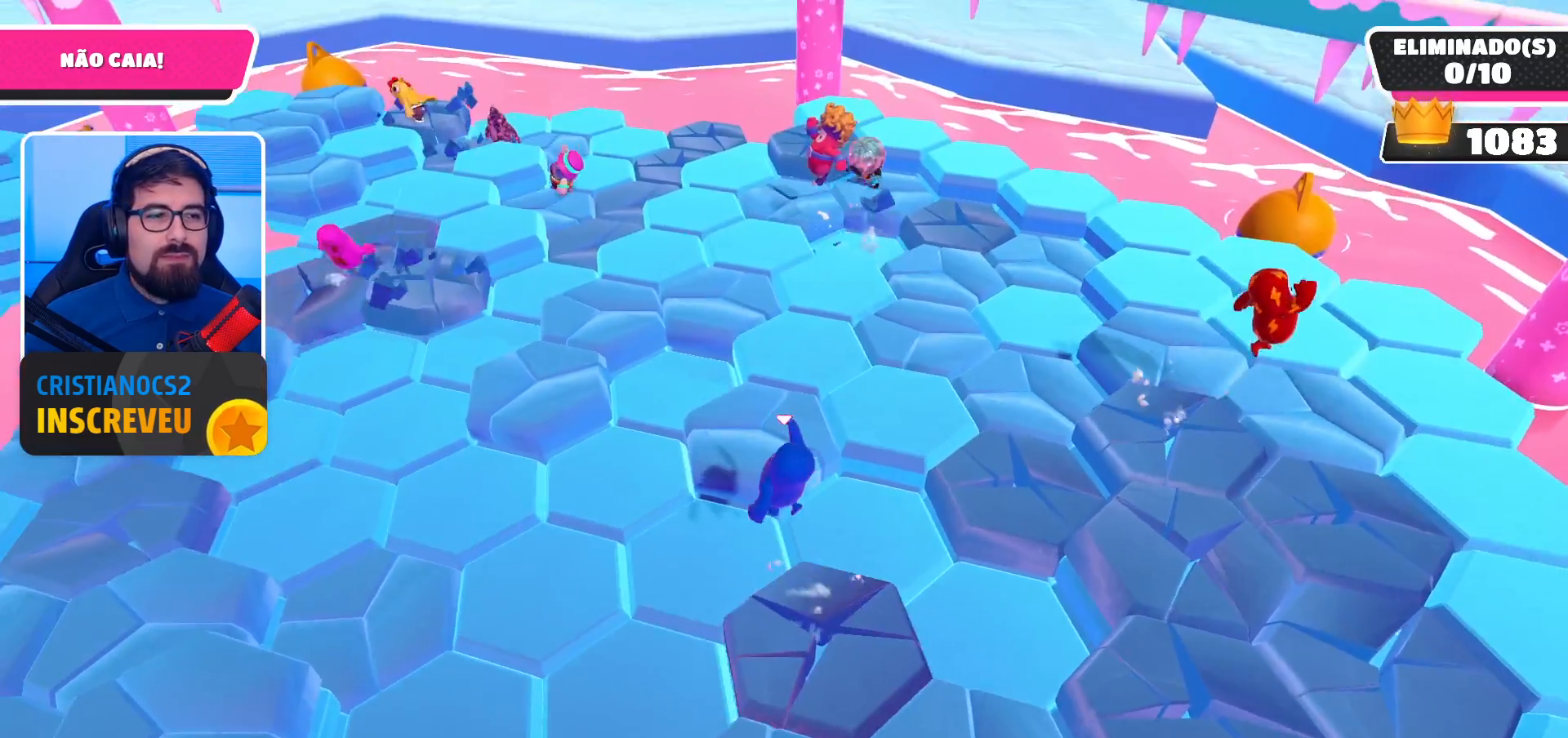
{"buttons": ["A"], "left_stick": "up-right", "right_stick": "center", "events": [[133, "left_stick", "up-right"], [500, "A", "down"]]}